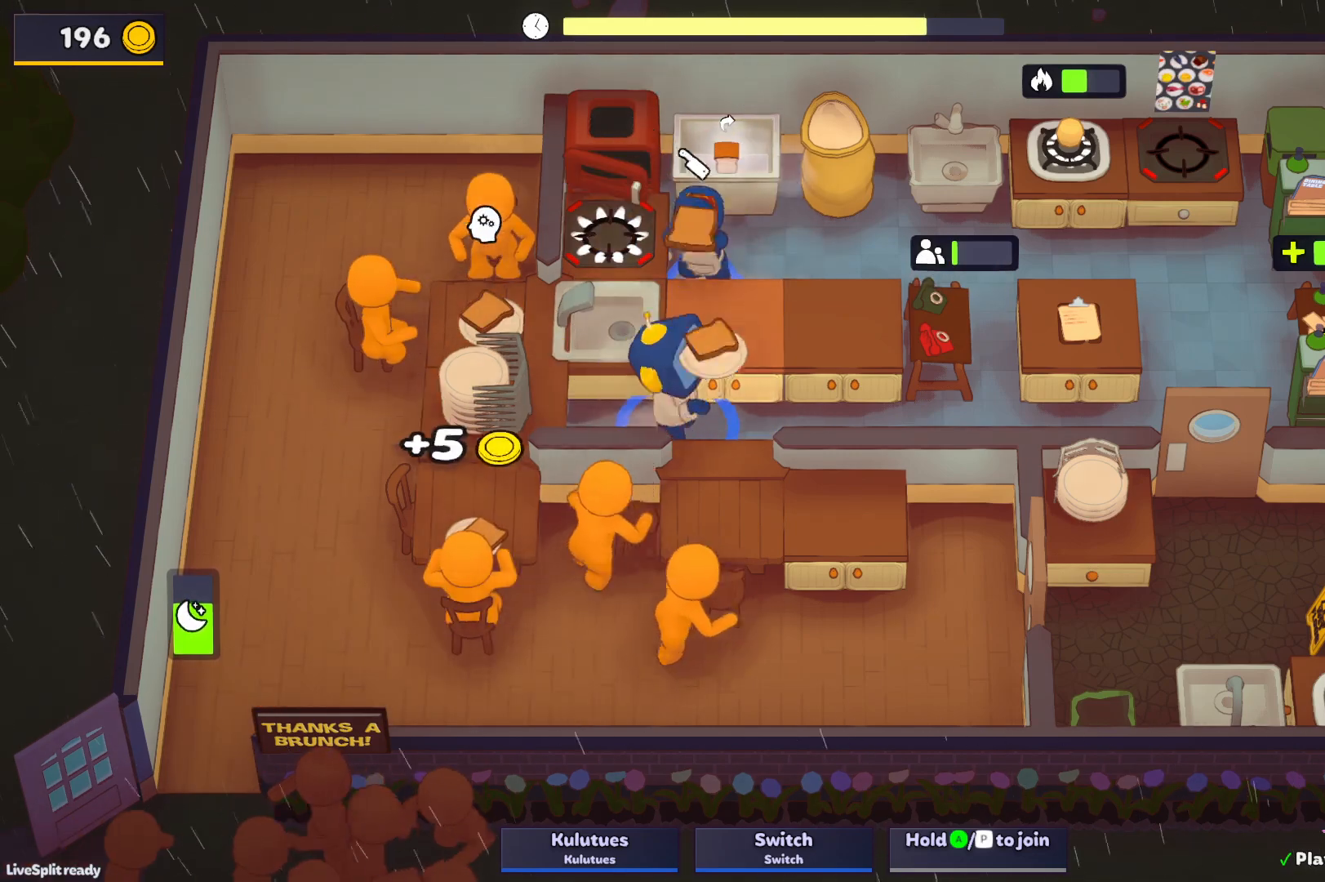
Gameplay with a controller (PlayStation layout); each line is a JSON object with the inputs held at the frame after it. "events" lists button and stick changes between this image and that frame as [ms after this image, input, new state], when the widget could be followed in between. Not read: L3 R3 right_stick.
{"buttons": ["CROSS"], "left_stick": "left", "events": [[33, "CROSS", "up"], [67, "left_stick", "down"], [150, "CROSS", "down"], [217, "left_stick", "left"], [233, "CROSS", "up"], [467, "CROSS", "down"]]}
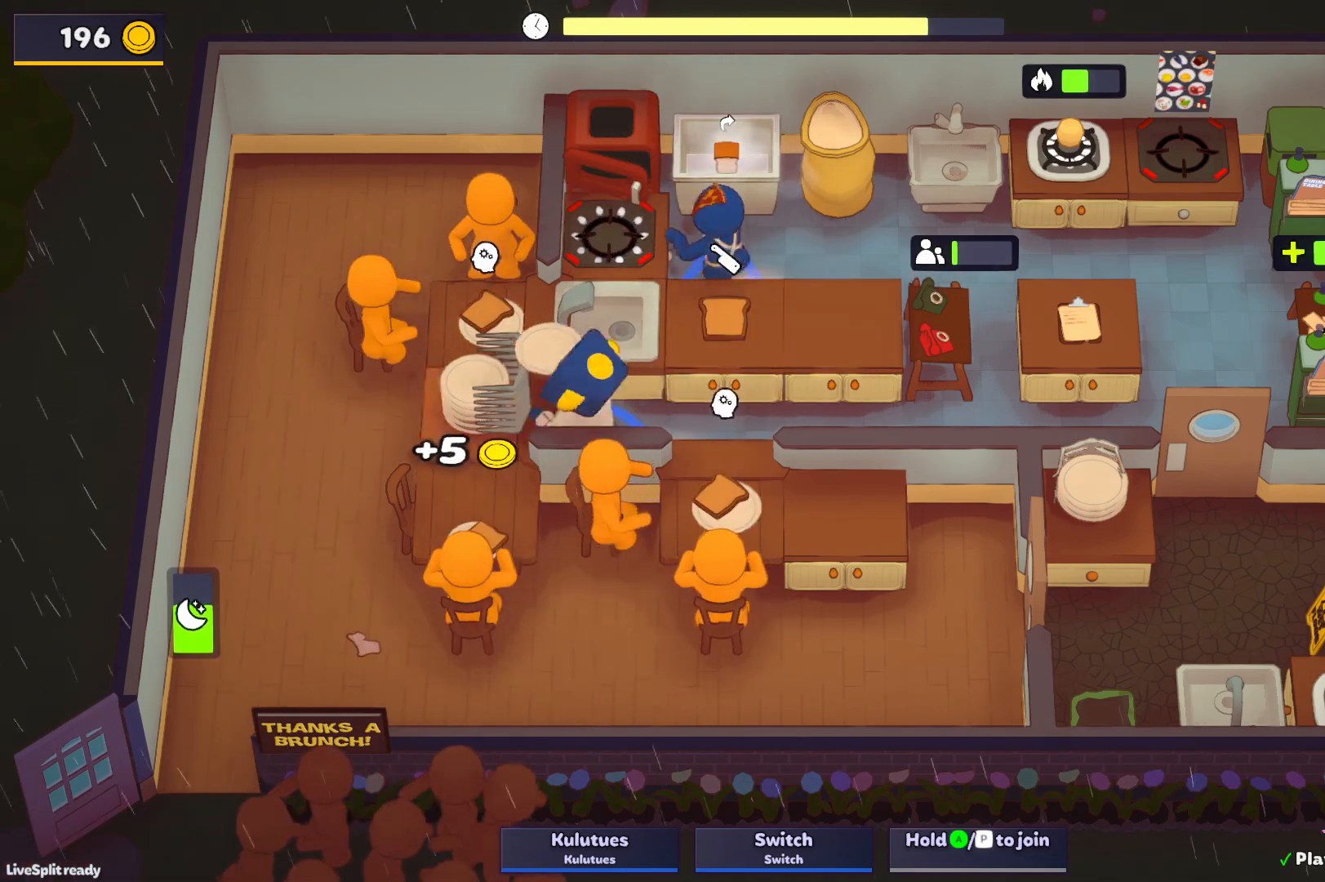
{"buttons": [], "left_stick": "up-left", "events": [[50, "CROSS", "up"], [83, "left_stick", "up-right"], [283, "CROSS", "down"], [300, "L1", "down"], [333, "CROSS", "up"], [417, "CROSS", "down"], [467, "CROSS", "up"], [467, "left_stick", "up-left"], [483, "L1", "up"]]}
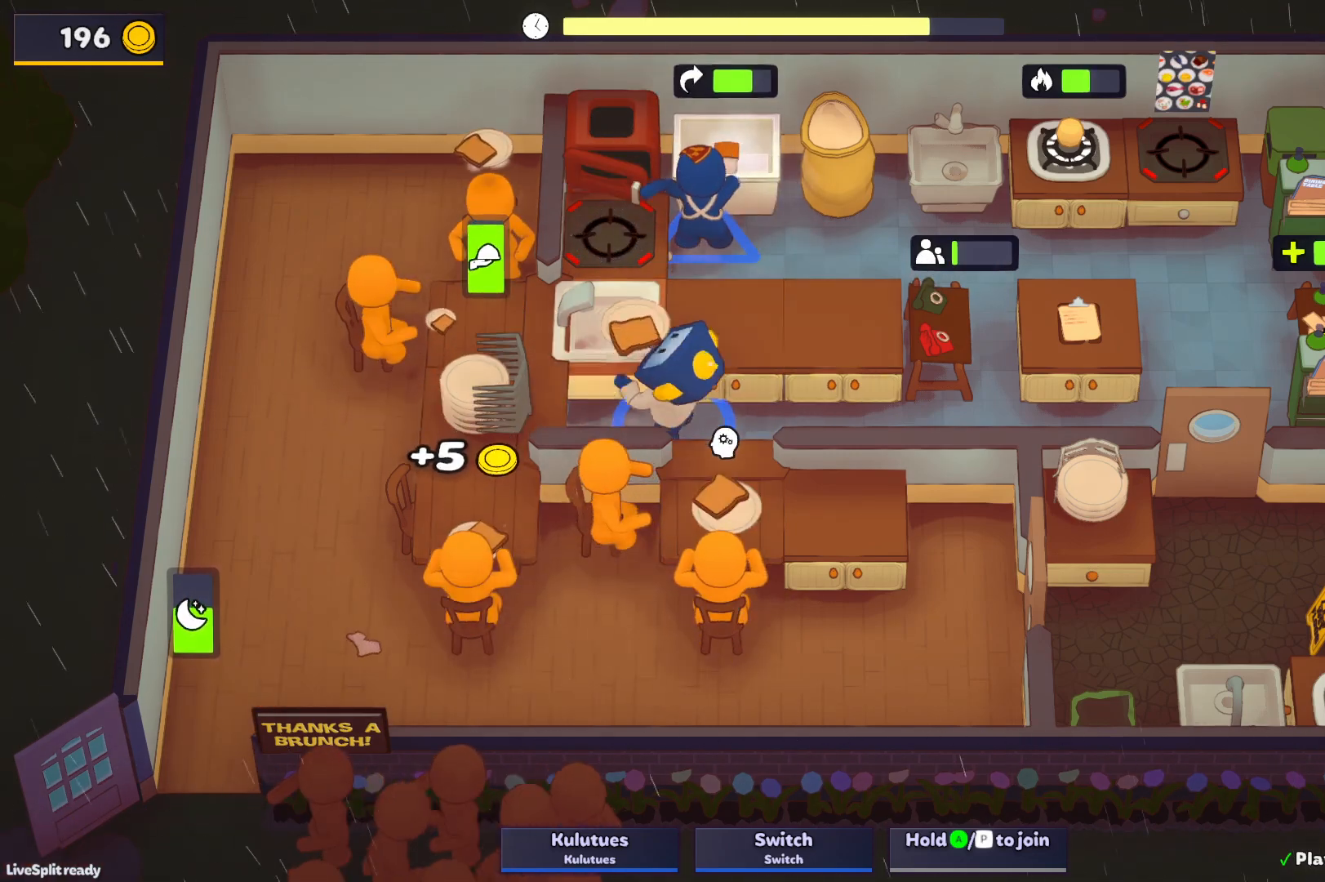
{"buttons": [], "left_stick": "down-left", "events": [[300, "CROSS", "down"], [367, "CROSS", "up"], [417, "left_stick", "down-left"]]}
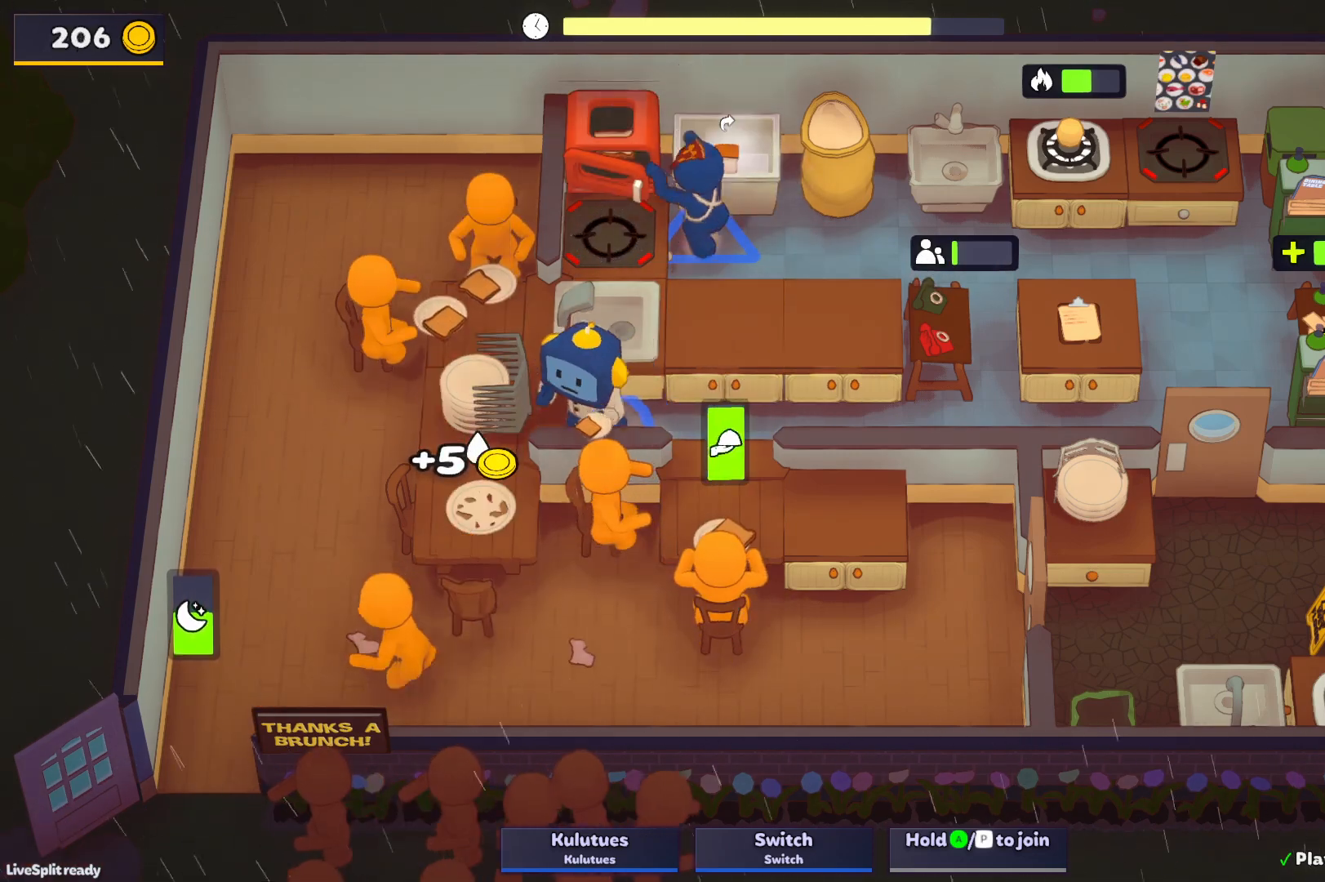
{"buttons": ["SQUARE", "L1"], "left_stick": "up", "events": [[100, "CROSS", "down"], [183, "CROSS", "up"], [267, "left_stick", "up"], [300, "CROSS", "down"], [333, "L1", "down"], [333, "SQUARE", "down"], [383, "CROSS", "up"]]}
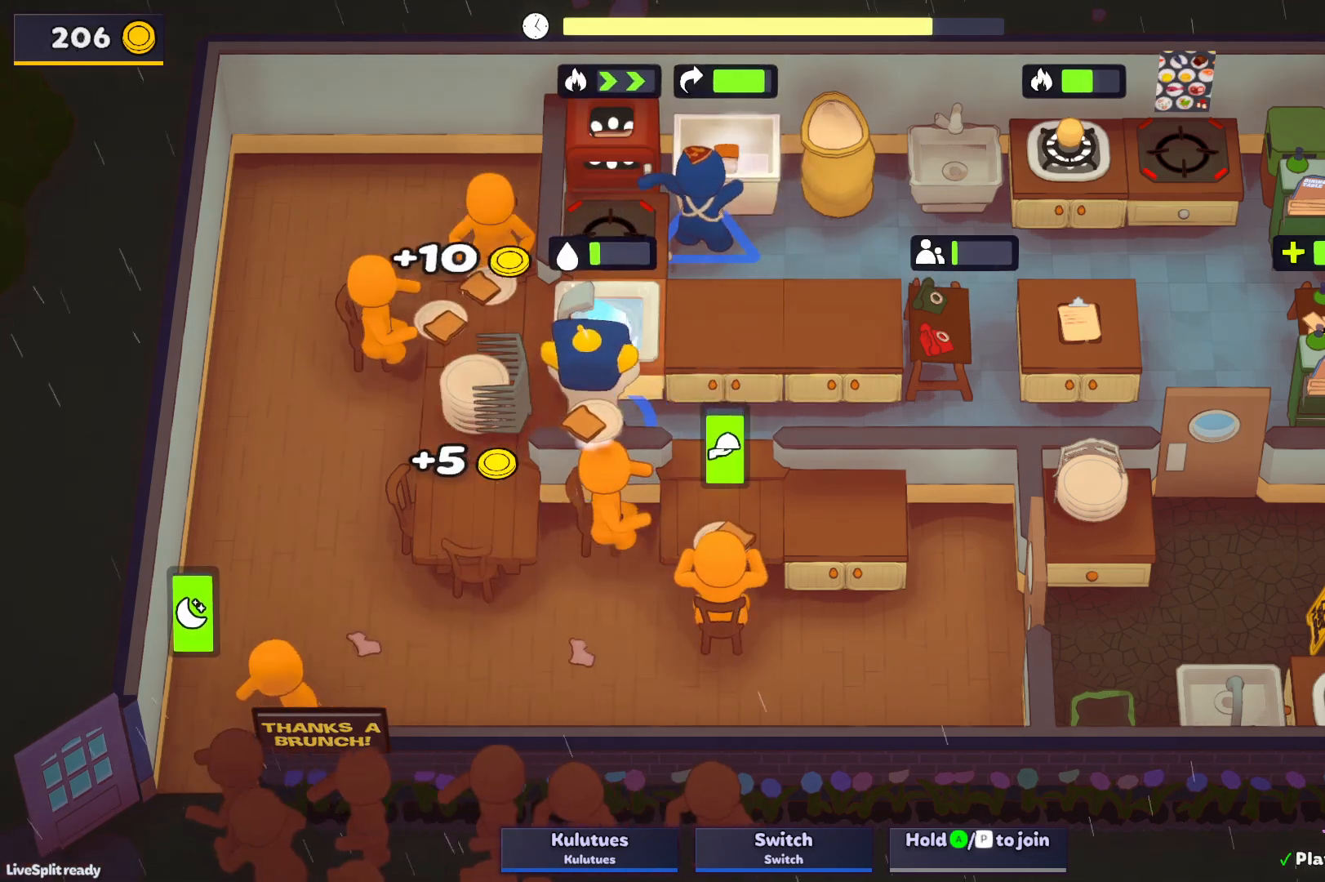
{"buttons": ["SQUARE", "L1"], "left_stick": "up", "events": []}
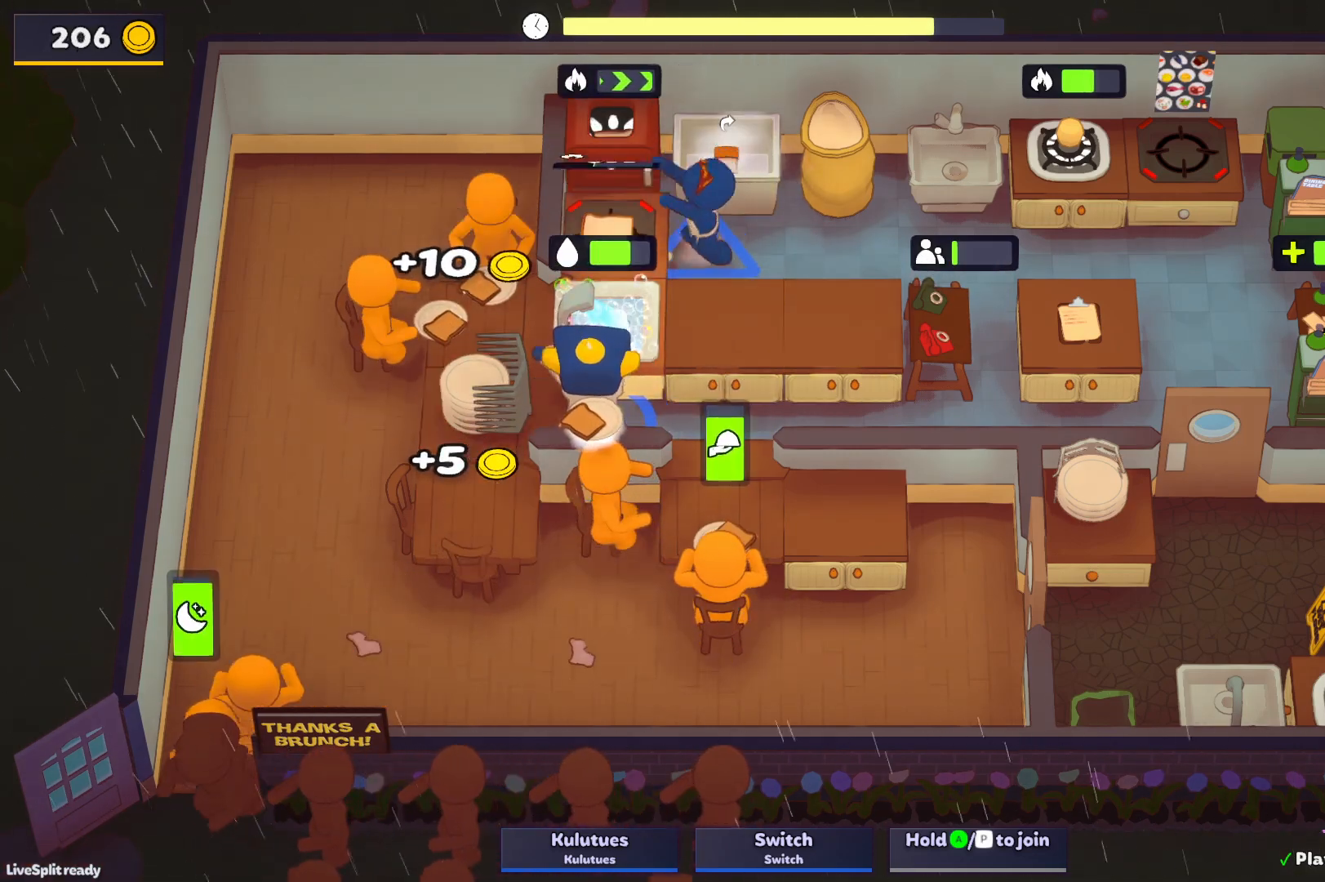
{"buttons": ["SQUARE", "L1"], "left_stick": "up", "events": []}
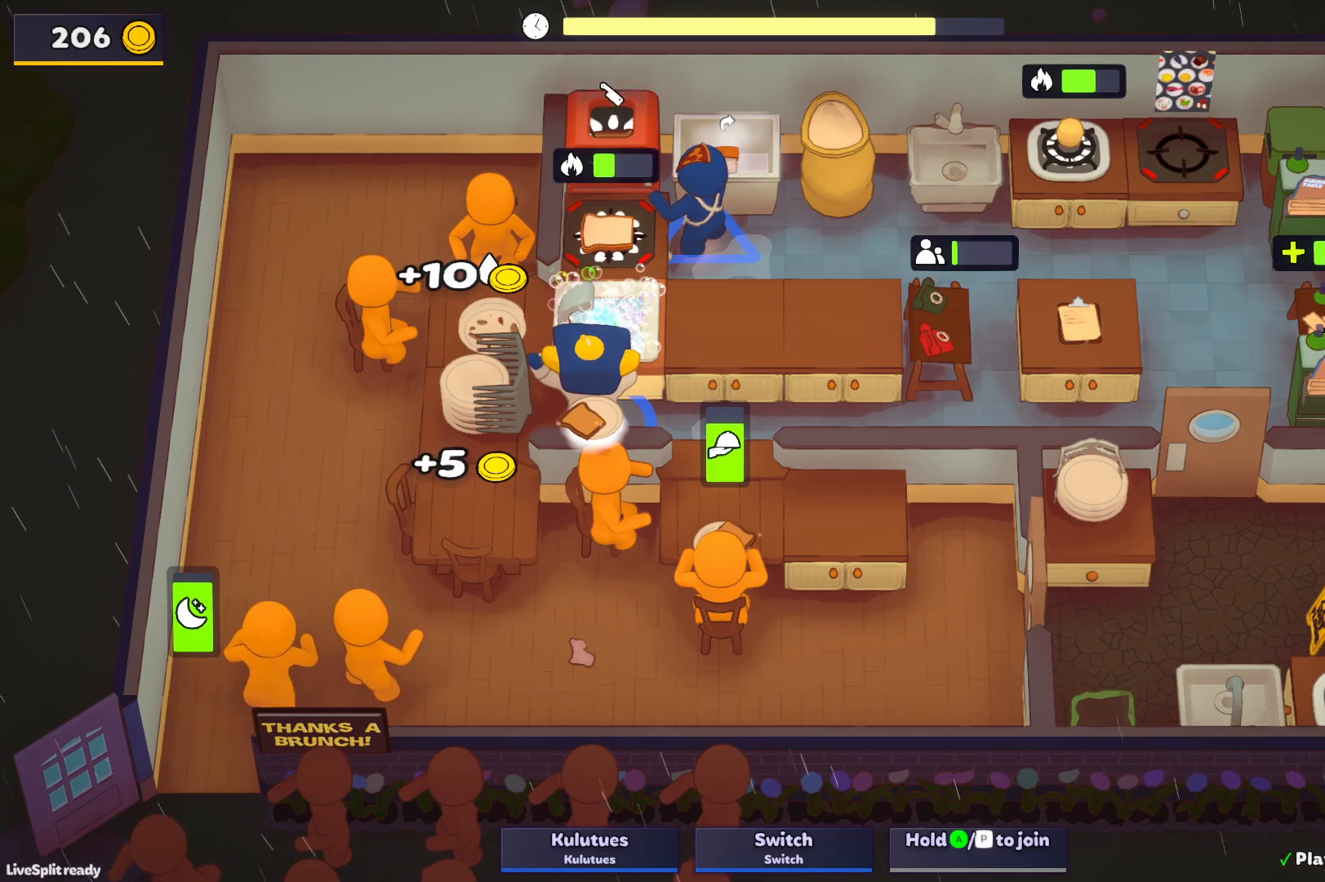
{"buttons": [], "left_stick": "up-right", "events": [[50, "CROSS", "down"], [117, "L1", "up"], [150, "SQUARE", "up"], [183, "CROSS", "up"], [183, "left_stick", "up-left"], [317, "left_stick", "up-right"]]}
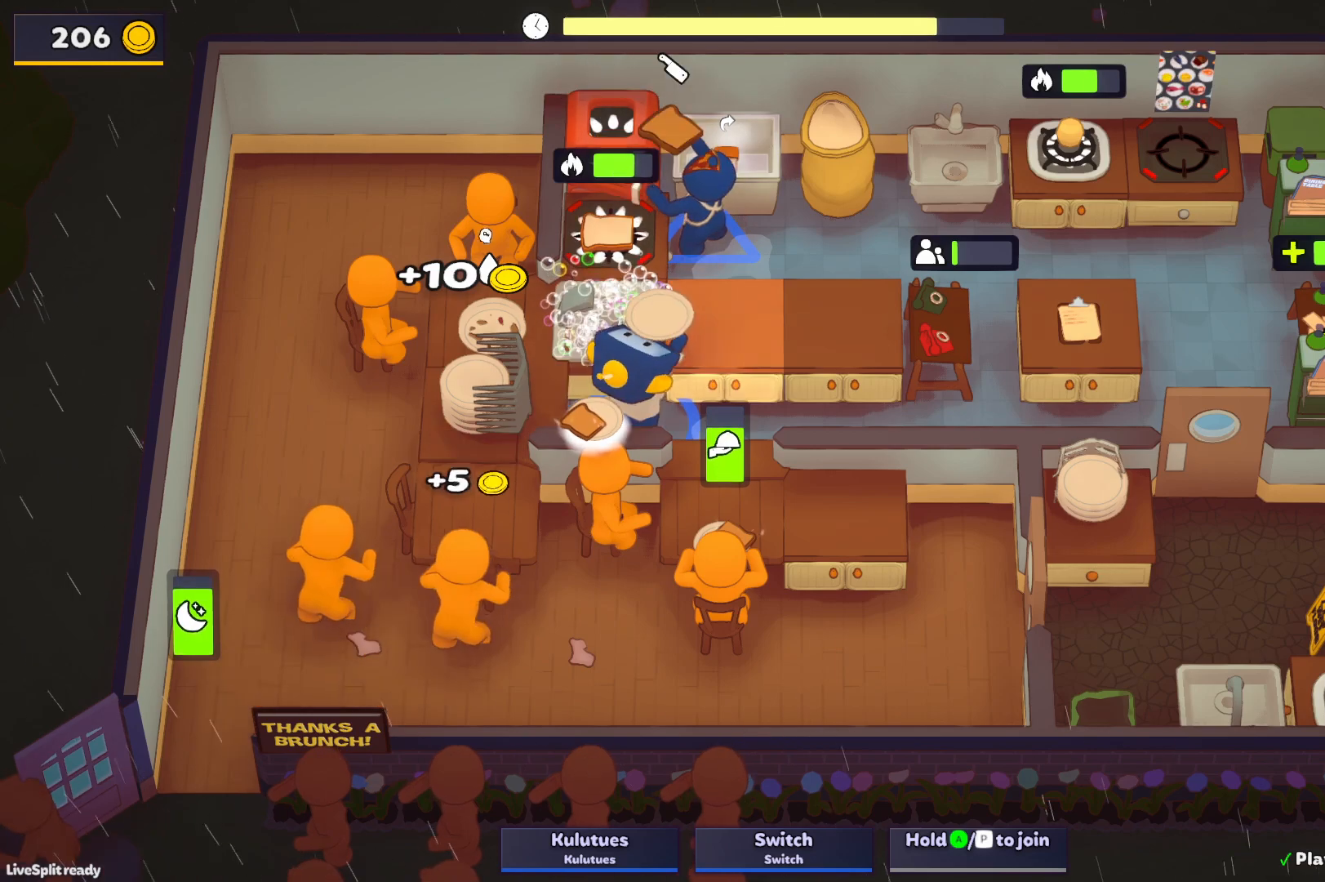
{"buttons": ["CROSS", "L1"], "left_stick": "up-right", "events": [[133, "CROSS", "down"], [133, "L1", "down"], [217, "CROSS", "up"], [417, "CROSS", "down"]]}
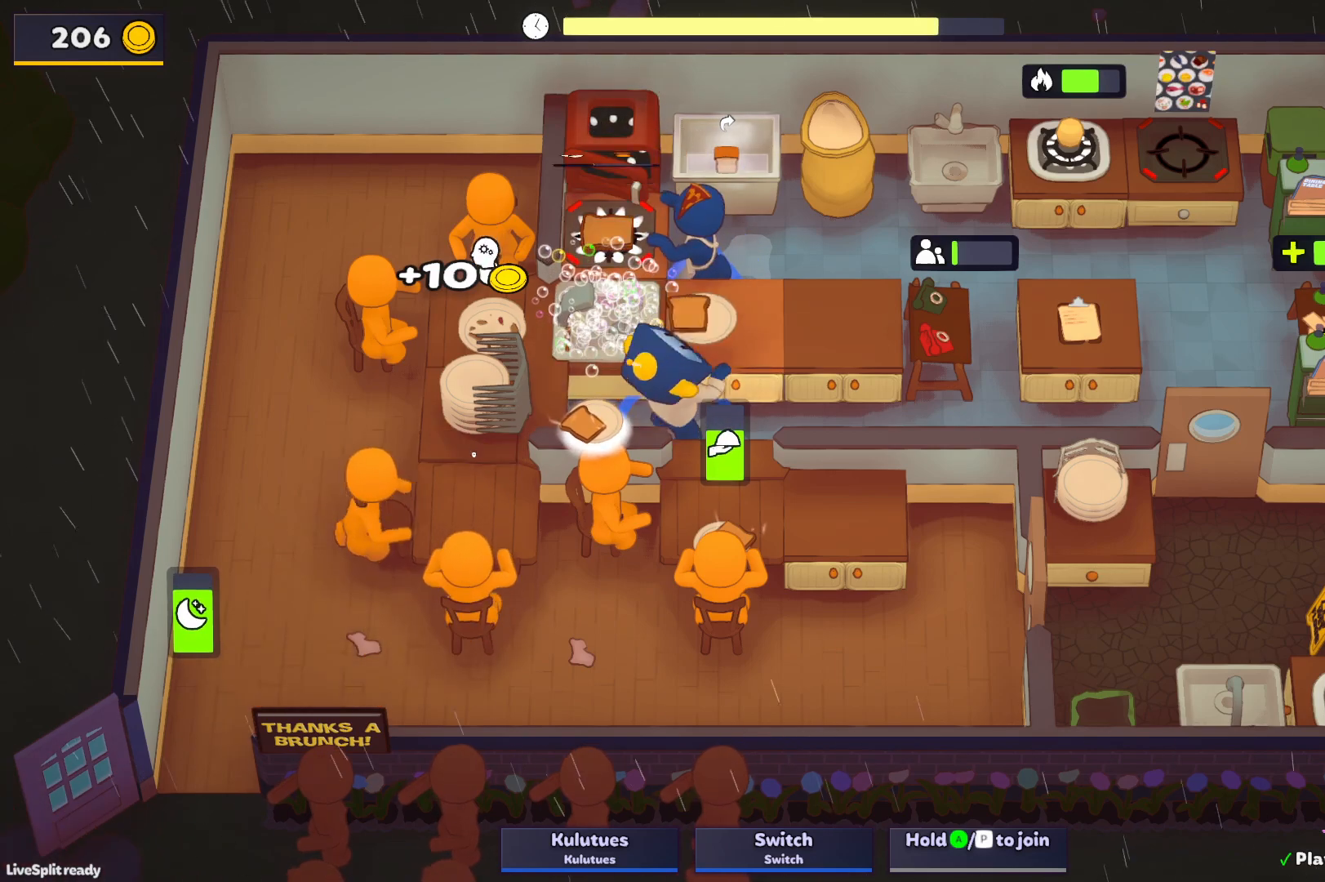
{"buttons": [], "left_stick": "up-left", "events": [[17, "CROSS", "up"], [17, "L1", "up"], [33, "left_stick", "down-right"], [183, "CROSS", "down"], [200, "left_stick", "down-left"], [233, "CROSS", "up"], [317, "left_stick", "up-left"]]}
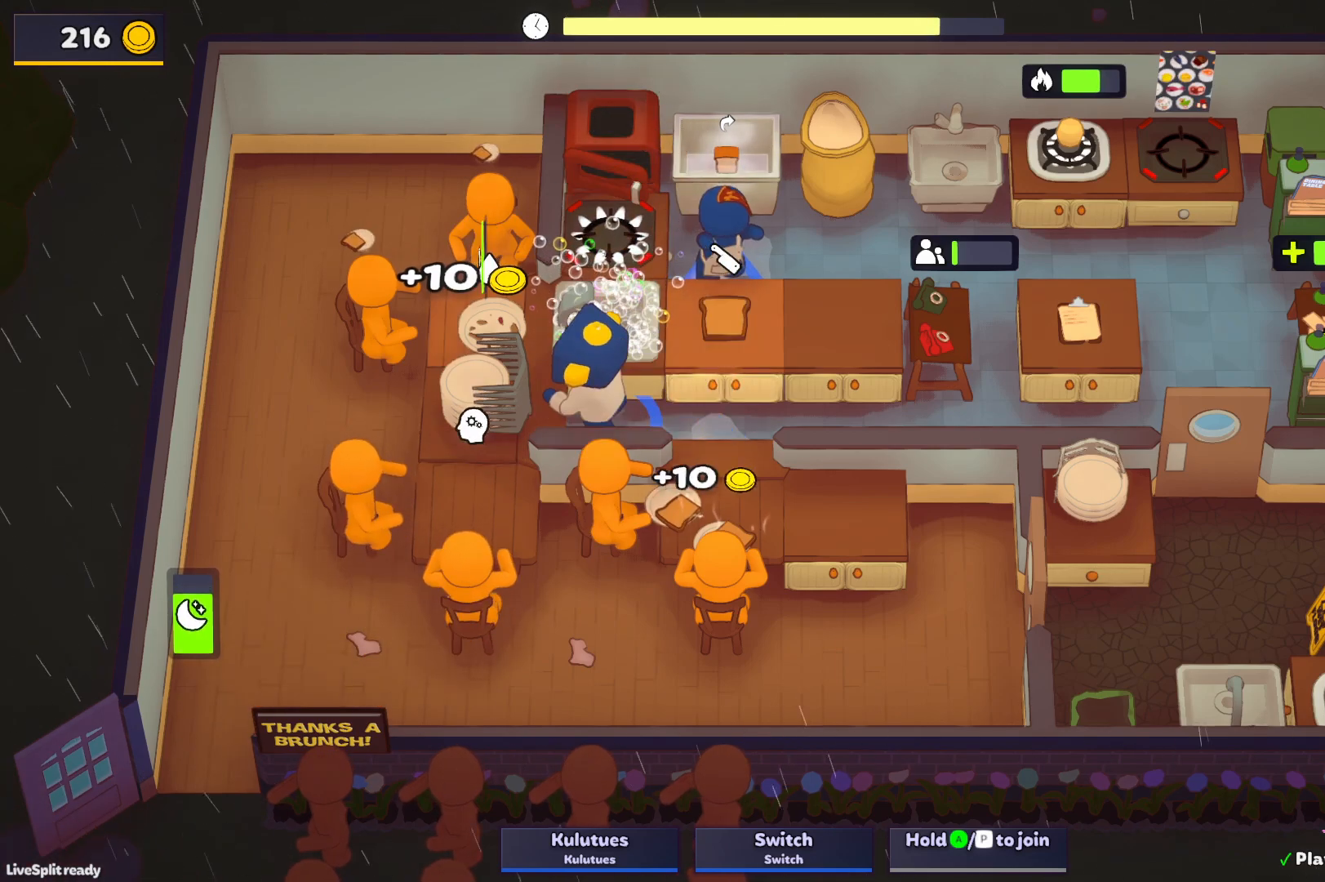
{"buttons": [], "left_stick": "up-left", "events": [[83, "CROSS", "down"], [133, "CROSS", "up"], [133, "left_stick", "up"], [200, "L1", "down"], [233, "CROSS", "down"], [283, "L1", "up"], [300, "CROSS", "up"], [317, "left_stick", "left"], [367, "CROSS", "down"], [433, "left_stick", "up-left"], [467, "CROSS", "up"]]}
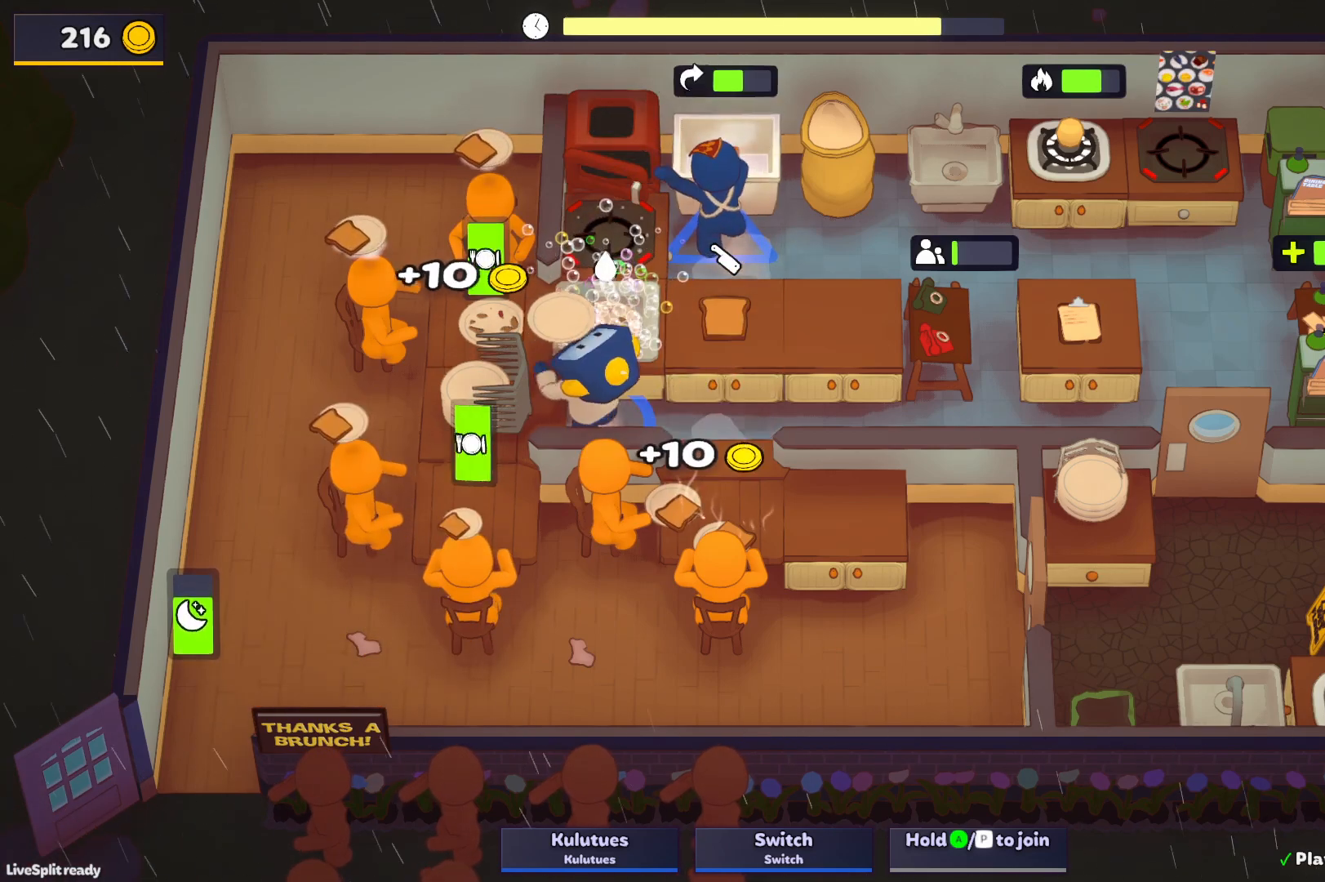
{"buttons": ["CROSS"], "left_stick": "left", "events": [[167, "left_stick", "left"], [233, "CROSS", "down"], [300, "CROSS", "up"], [433, "CROSS", "down"]]}
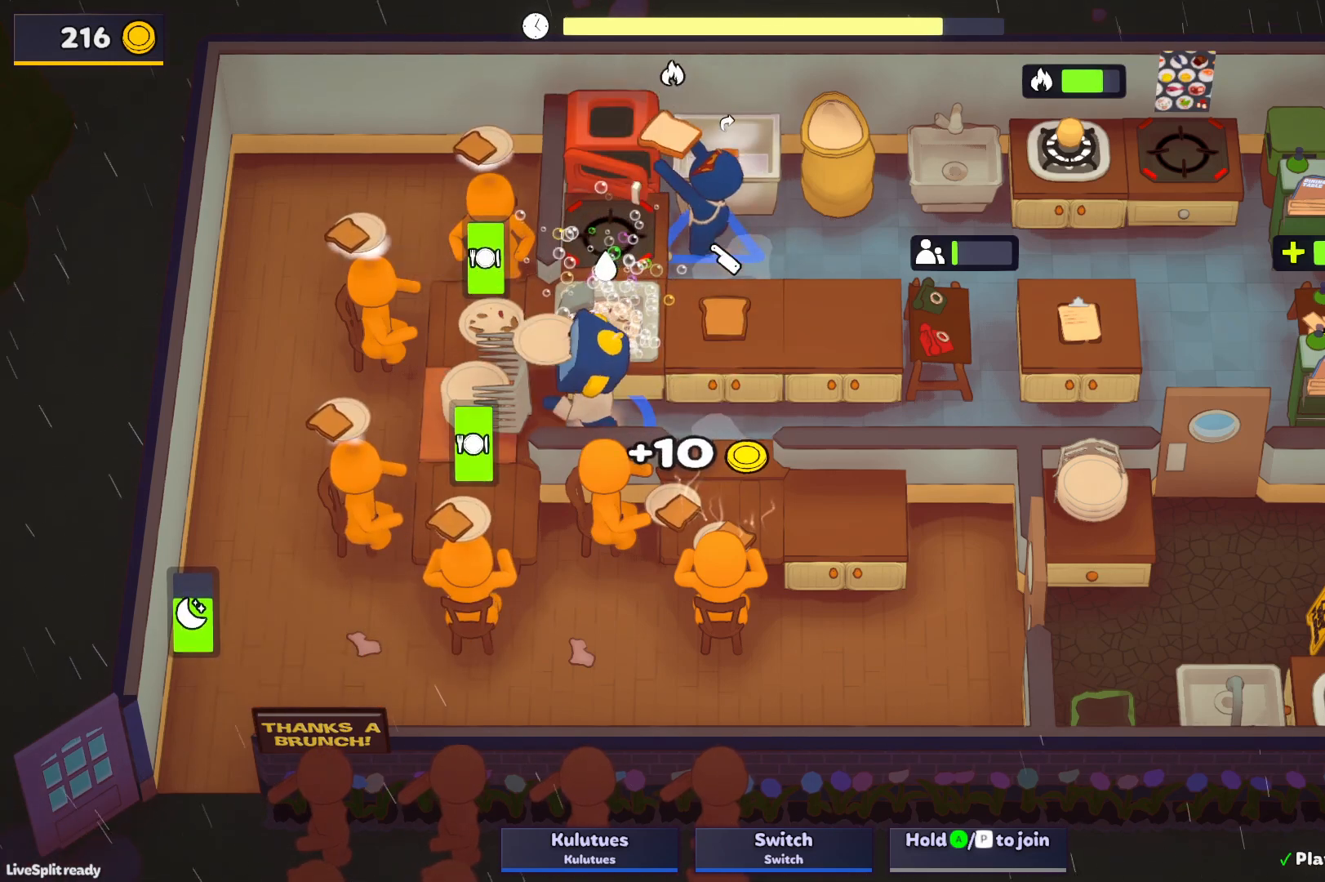
{"buttons": [], "left_stick": "left", "events": [[67, "CROSS", "up"], [83, "left_stick", "up"], [133, "left_stick", "right"], [267, "left_stick", "up-right"], [283, "L1", "down"], [300, "CROSS", "down"], [317, "CROSS", "up"], [400, "CROSS", "down"], [450, "left_stick", "up-left"], [467, "L1", "up"], [483, "CROSS", "up"], [500, "left_stick", "left"]]}
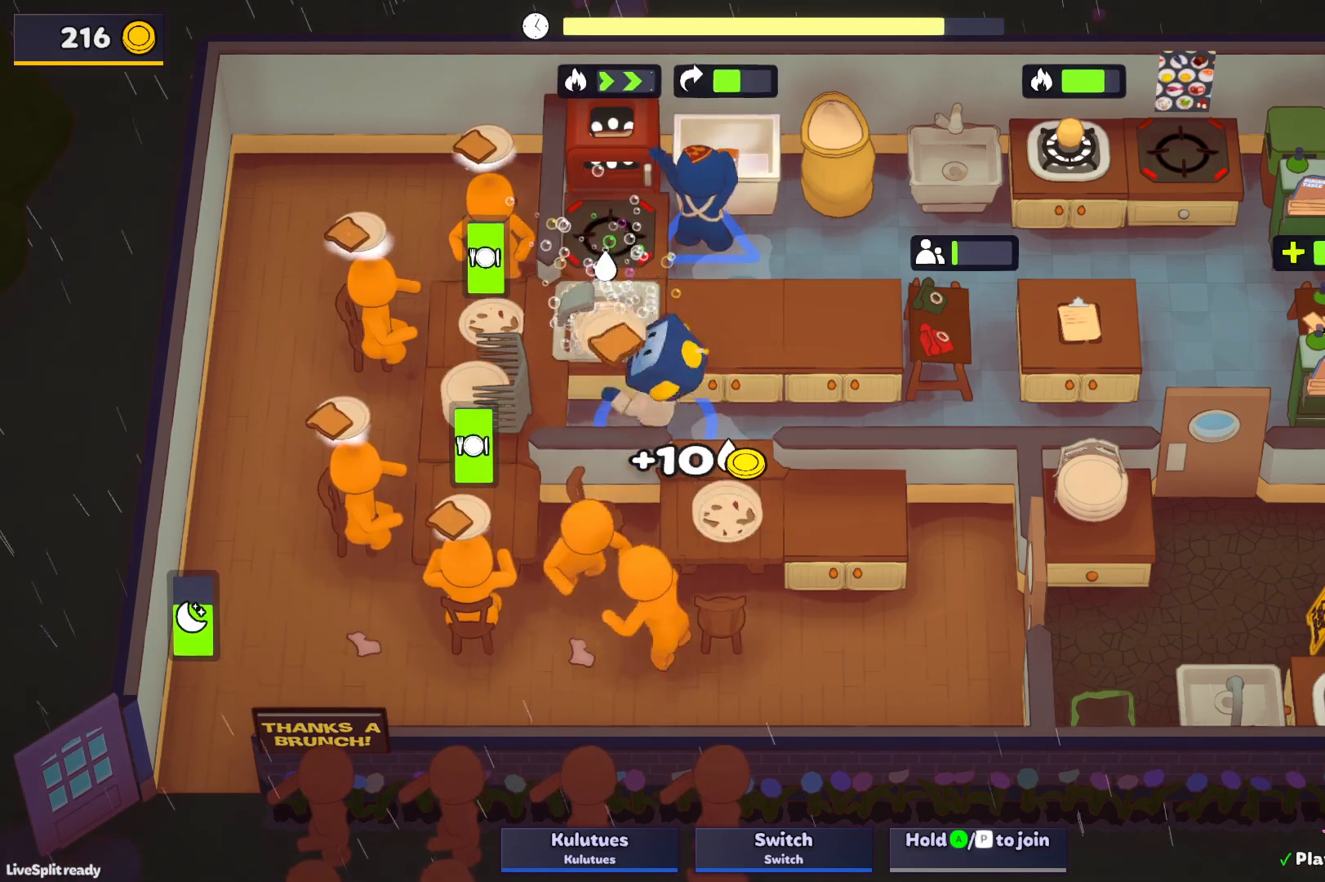
{"buttons": ["SQUARE", "L1"], "left_stick": "up", "events": [[33, "left_stick", "down-left"], [250, "CROSS", "down"], [317, "CROSS", "up"], [350, "left_stick", "up"], [400, "L1", "down"], [400, "SQUARE", "down"]]}
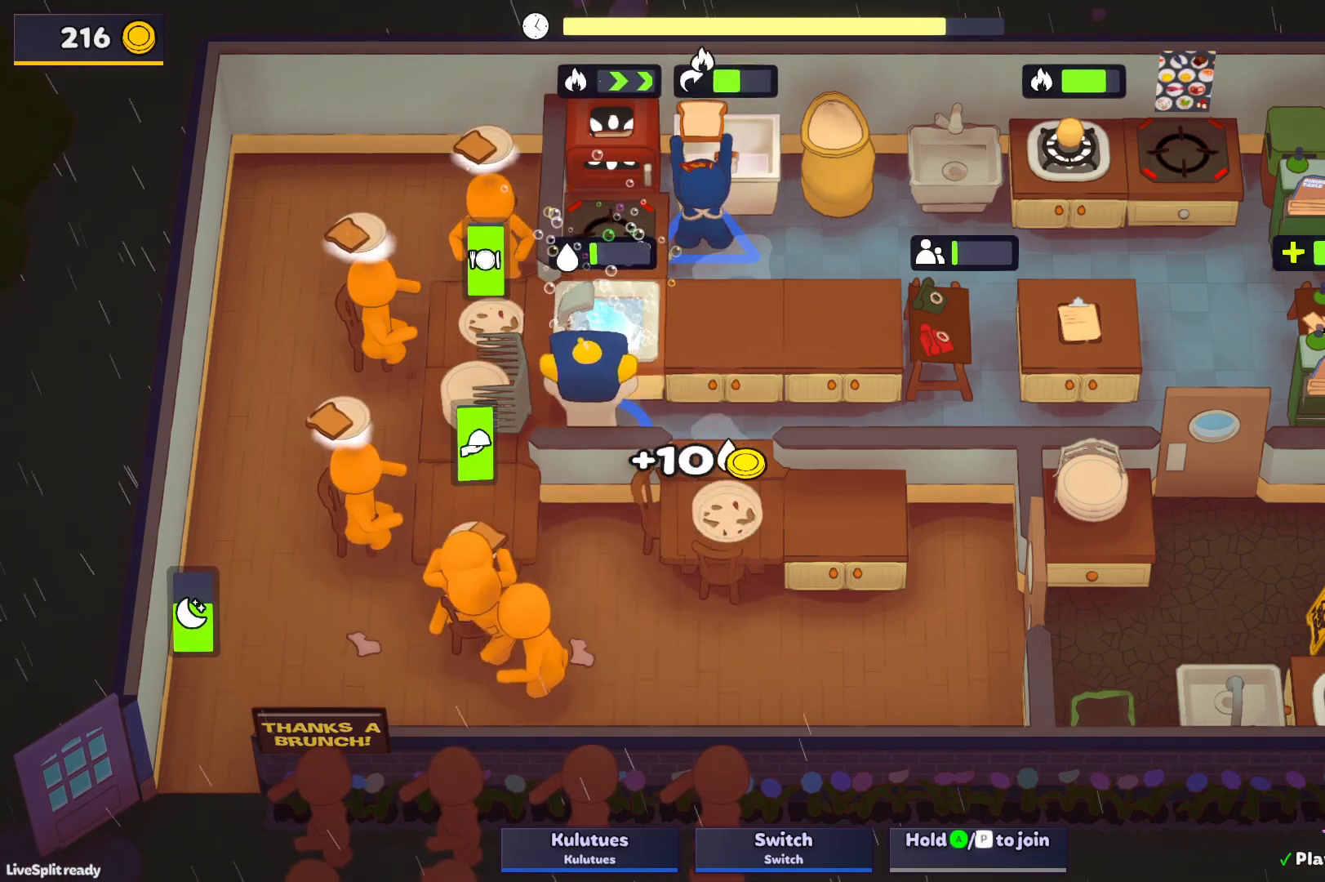
{"buttons": ["SQUARE", "L1"], "left_stick": "up", "events": []}
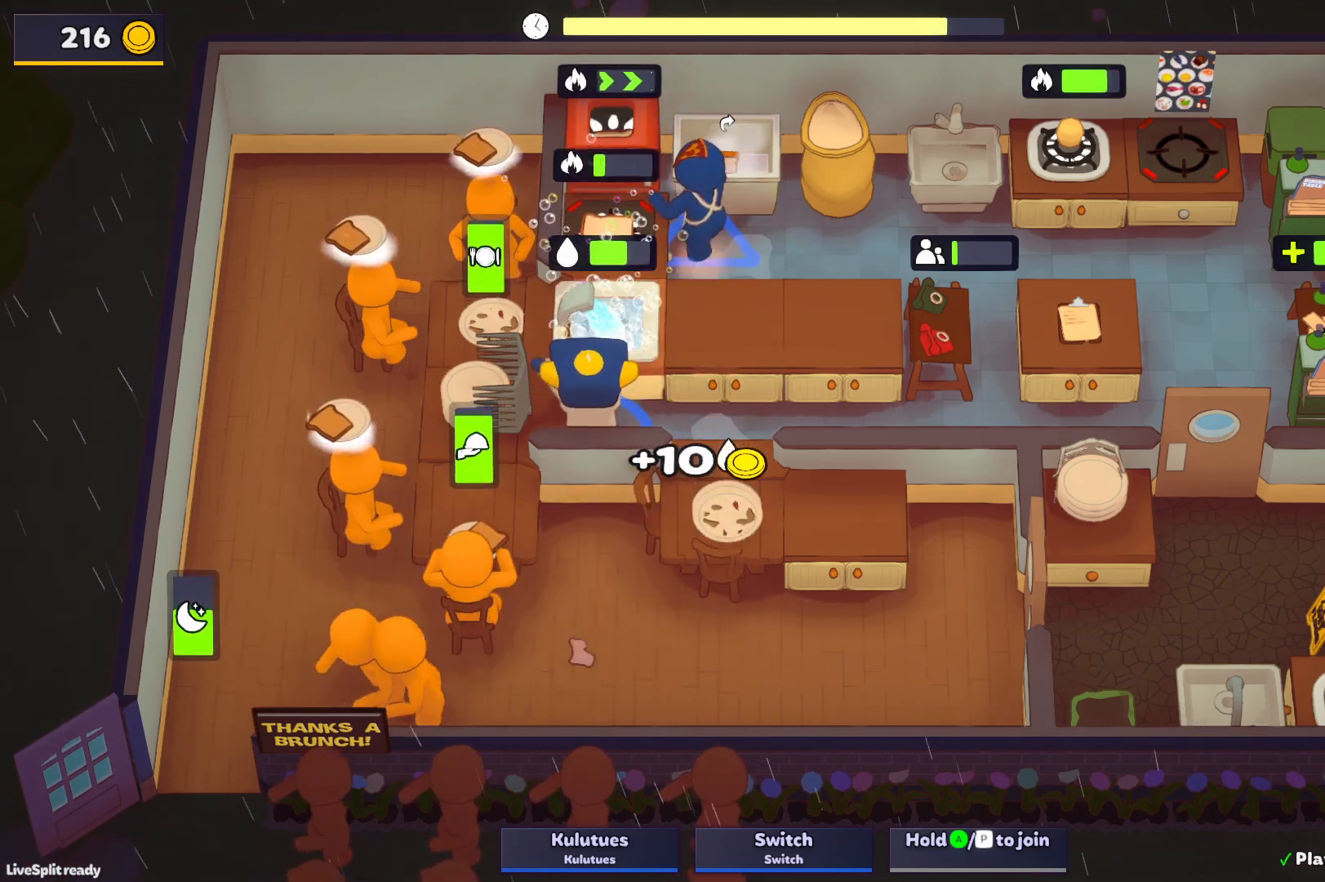
{"buttons": ["CROSS"], "left_stick": "left", "events": [[333, "CROSS", "down"], [400, "L1", "up"], [433, "SQUARE", "up"], [450, "CROSS", "up"], [483, "left_stick", "left"], [500, "CROSS", "down"]]}
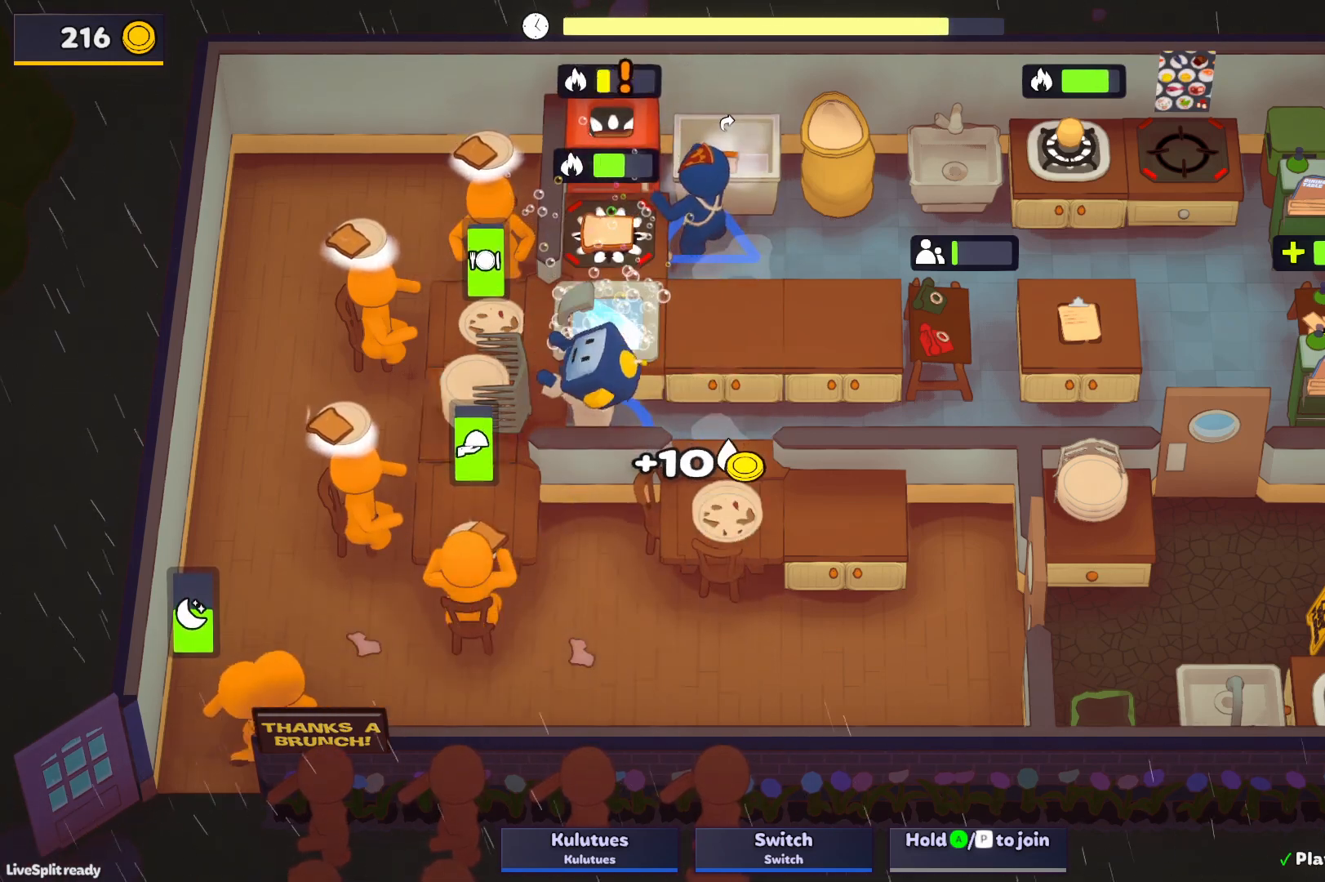
{"buttons": [], "left_stick": "left", "events": [[100, "CROSS", "up"], [100, "left_stick", "up-left"], [167, "CROSS", "down"], [200, "L1", "down"], [233, "CROSS", "up"], [233, "left_stick", "up"], [283, "CROSS", "down"], [317, "SQUARE", "down"], [367, "CROSS", "up"], [483, "L1", "up"], [483, "SQUARE", "up"], [500, "left_stick", "left"]]}
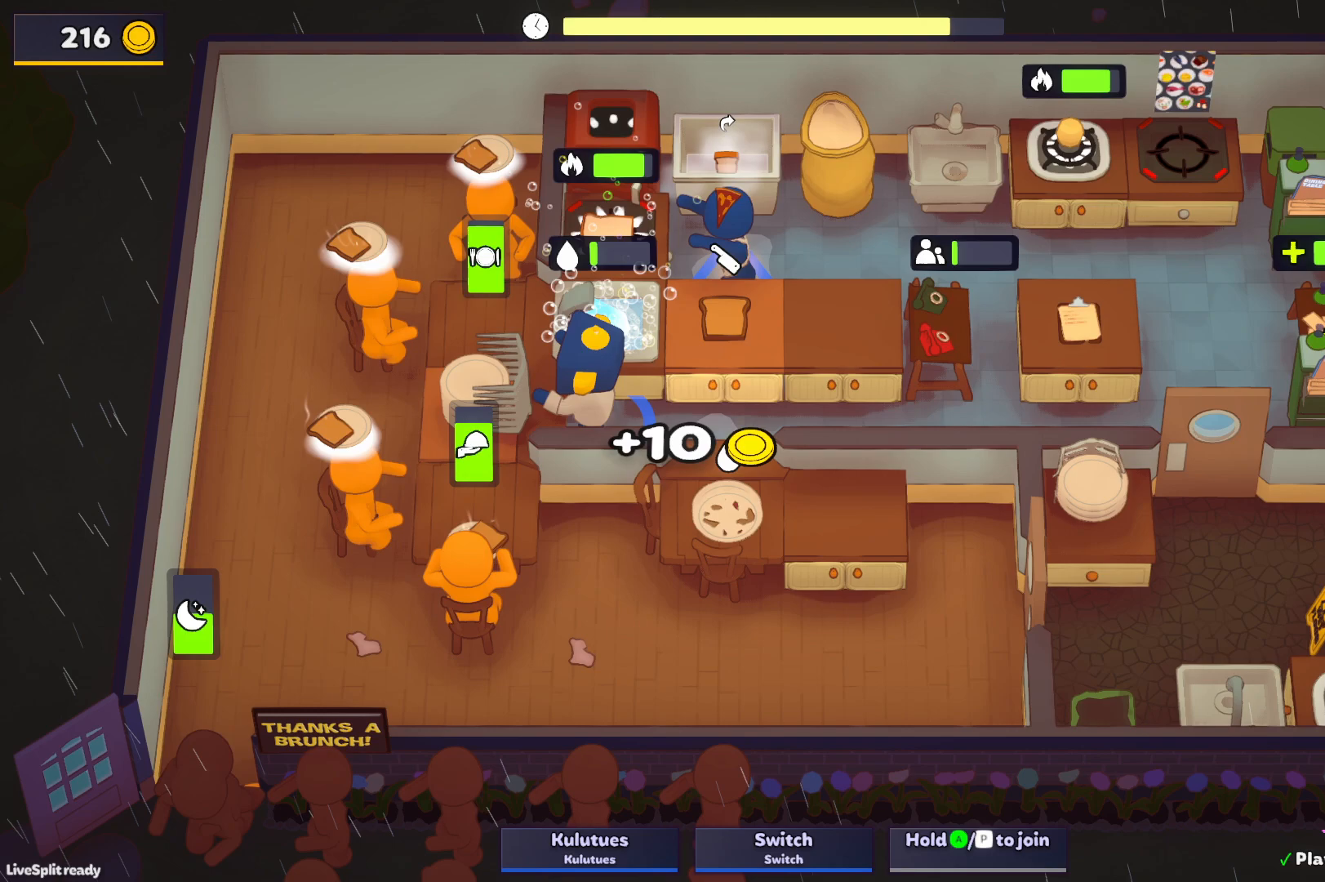
{"buttons": ["CROSS"], "left_stick": "up-left", "events": [[17, "CROSS", "down"], [50, "left_stick", "down"], [150, "CROSS", "up"], [167, "left_stick", "up-right"], [333, "CROSS", "down"], [400, "CROSS", "up"], [467, "CROSS", "down"], [483, "left_stick", "up-left"]]}
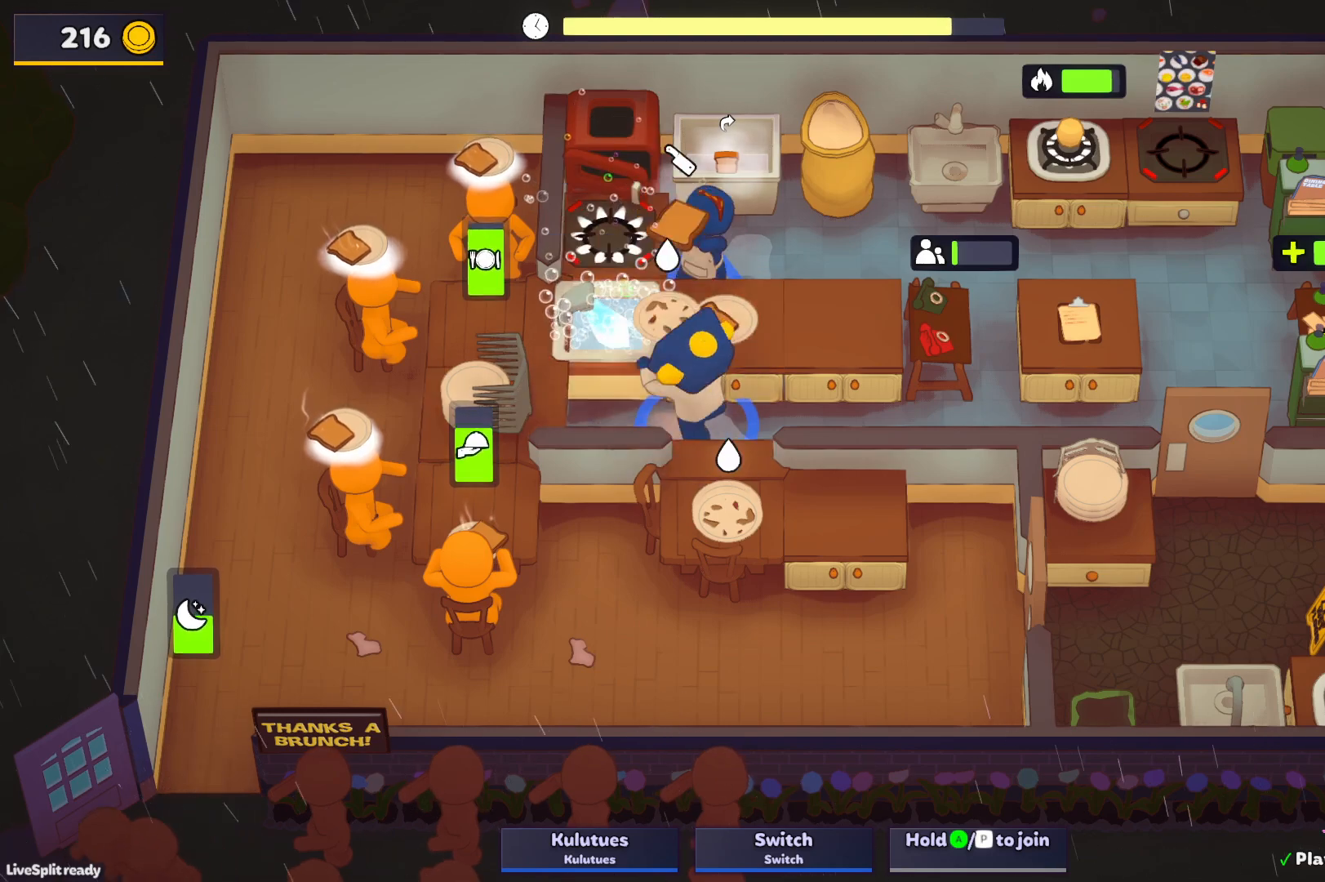
{"buttons": ["SQUARE", "L1"], "left_stick": "up", "events": [[67, "CROSS", "up"], [250, "CROSS", "down"], [283, "SQUARE", "down"], [317, "L1", "down"], [350, "CROSS", "up"], [350, "left_stick", "up"]]}
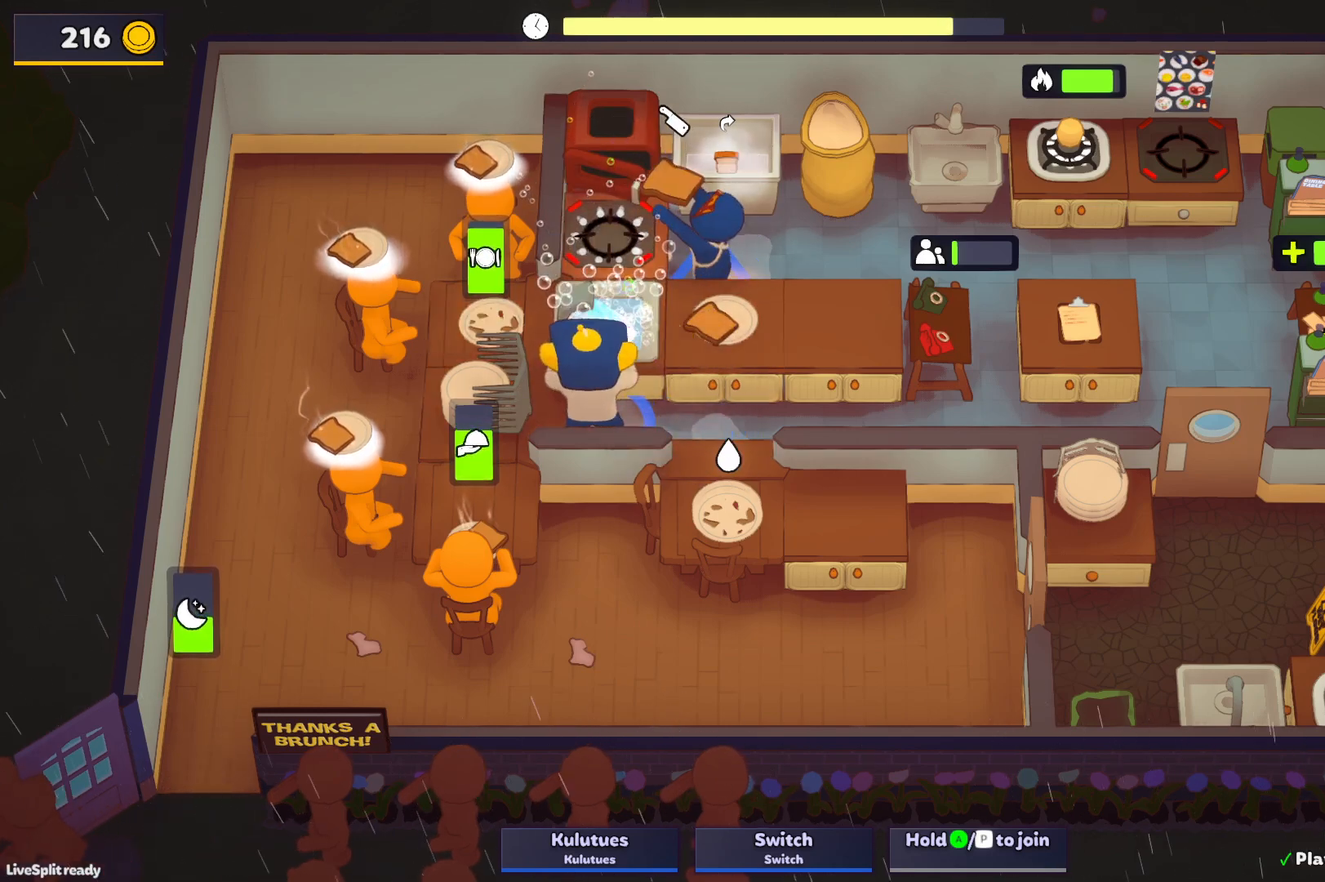
{"buttons": ["CROSS", "SQUARE", "L1"], "left_stick": "up", "events": [[167, "SQUARE", "up"], [167, "left_stick", "up-left"], [233, "L1", "up"], [317, "CROSS", "down"], [383, "left_stick", "up"], [400, "L1", "down"], [433, "CROSS", "up"], [467, "CROSS", "down"], [500, "SQUARE", "down"]]}
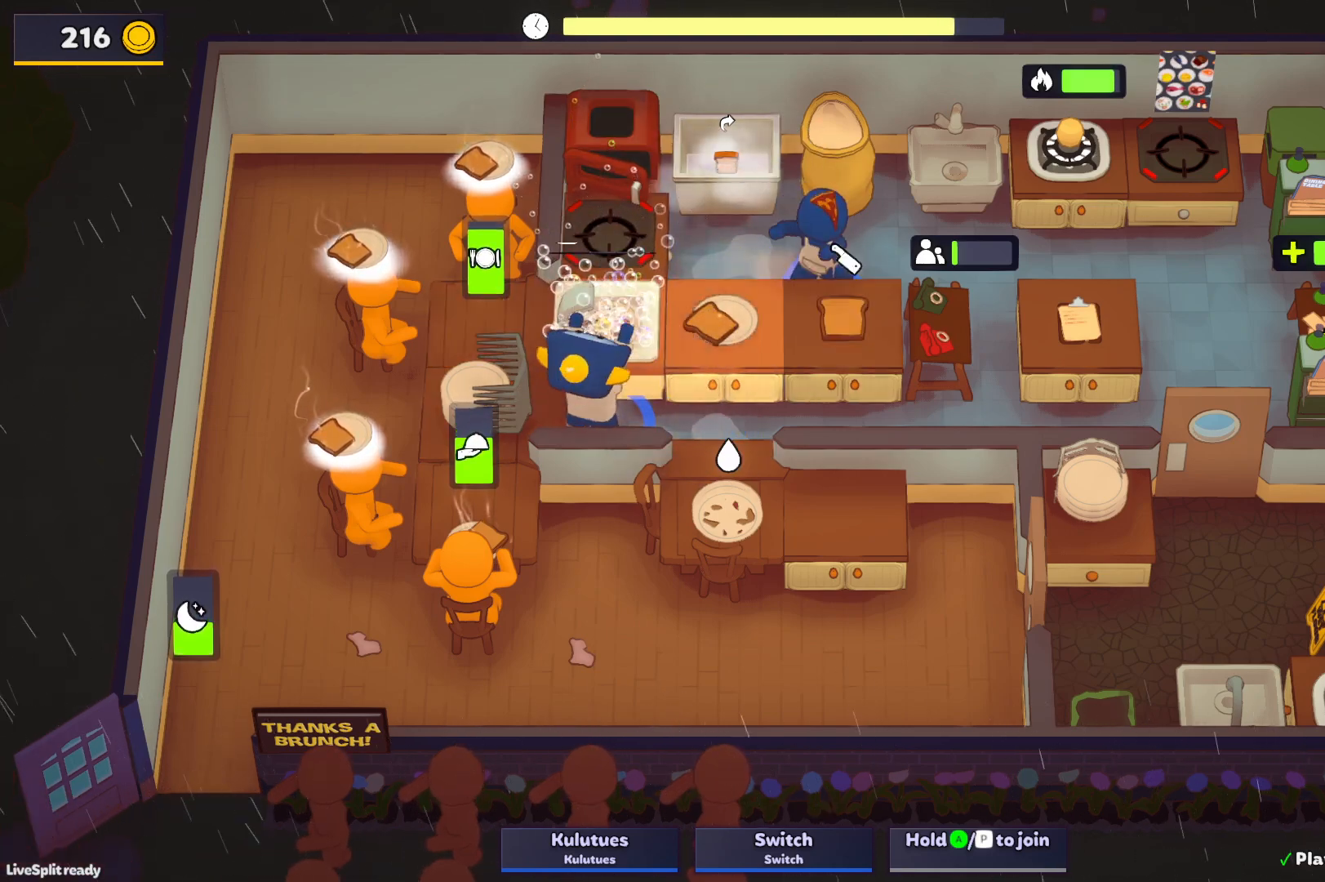
{"buttons": ["SQUARE", "L1"], "left_stick": "up", "events": [[67, "CROSS", "up"], [117, "left_stick", "up-right"], [283, "L1", "up"], [283, "left_stick", "up"], [367, "L1", "down"]]}
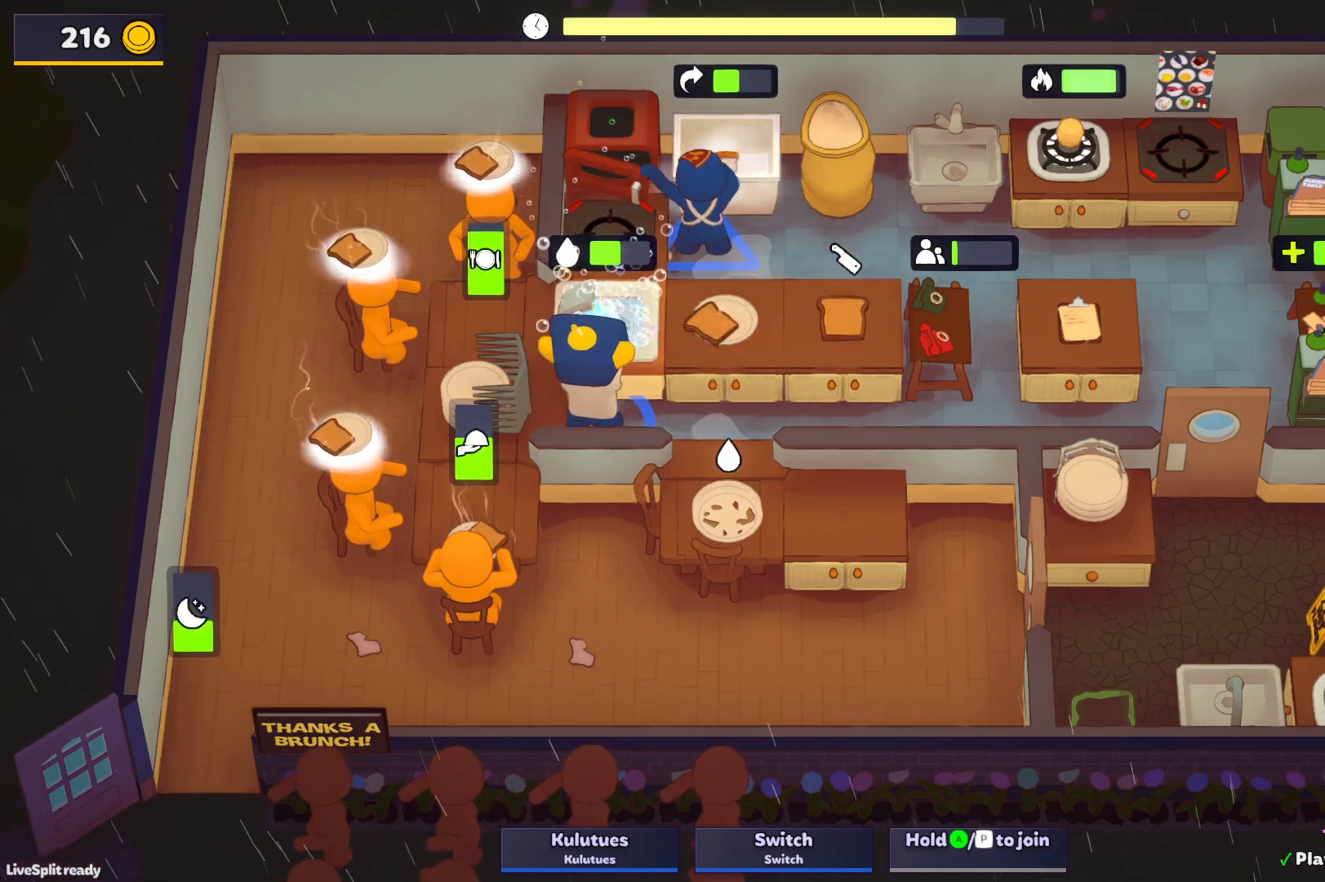
{"buttons": ["SQUARE", "L1"], "left_stick": "up", "events": []}
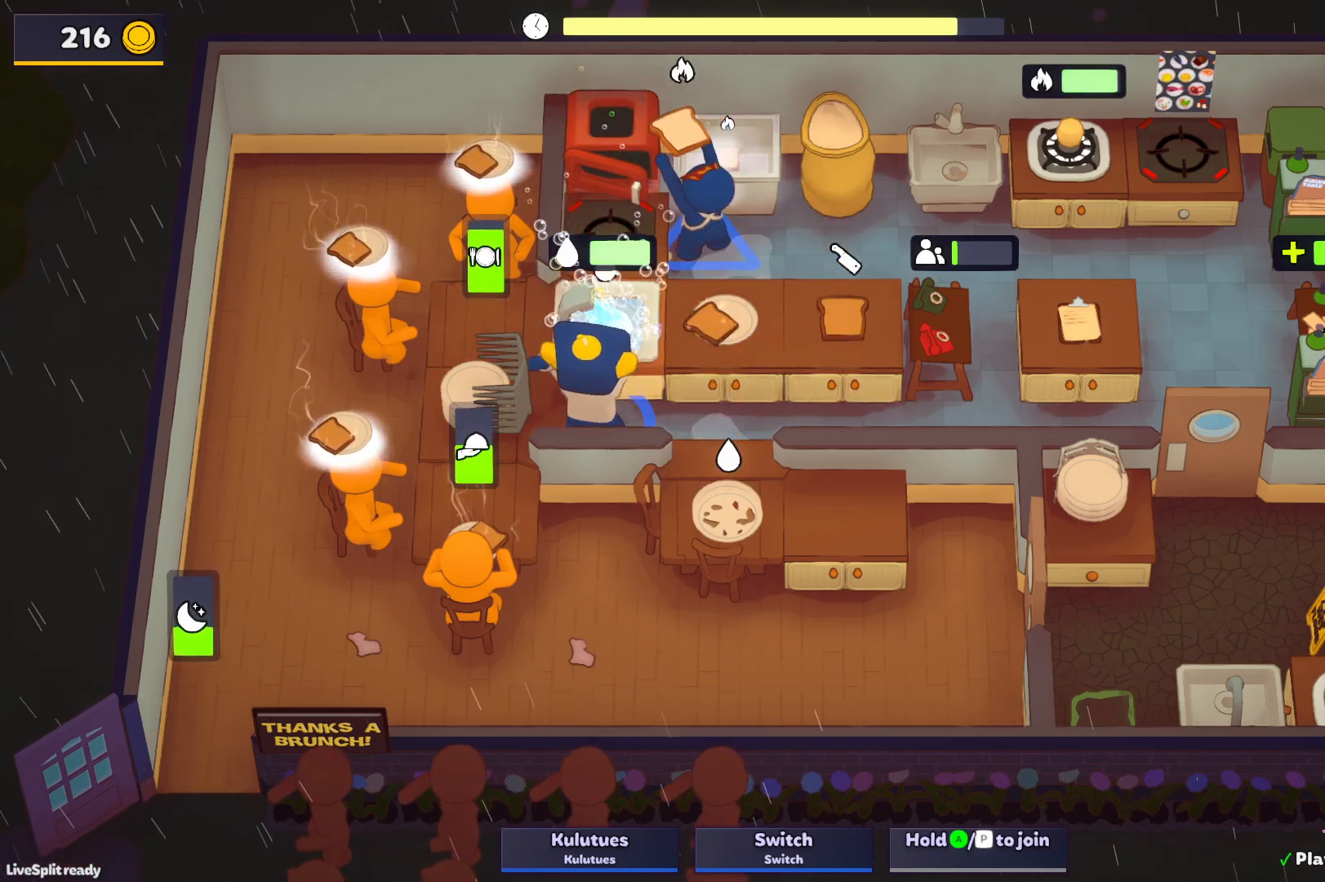
{"buttons": [], "left_stick": "up-right", "events": [[83, "CROSS", "down"], [167, "L1", "up"], [183, "CROSS", "up"], [183, "SQUARE", "up"], [233, "left_stick", "left"], [250, "CROSS", "down"], [317, "left_stick", "down"], [350, "CROSS", "up"], [400, "left_stick", "right"], [500, "left_stick", "up-right"]]}
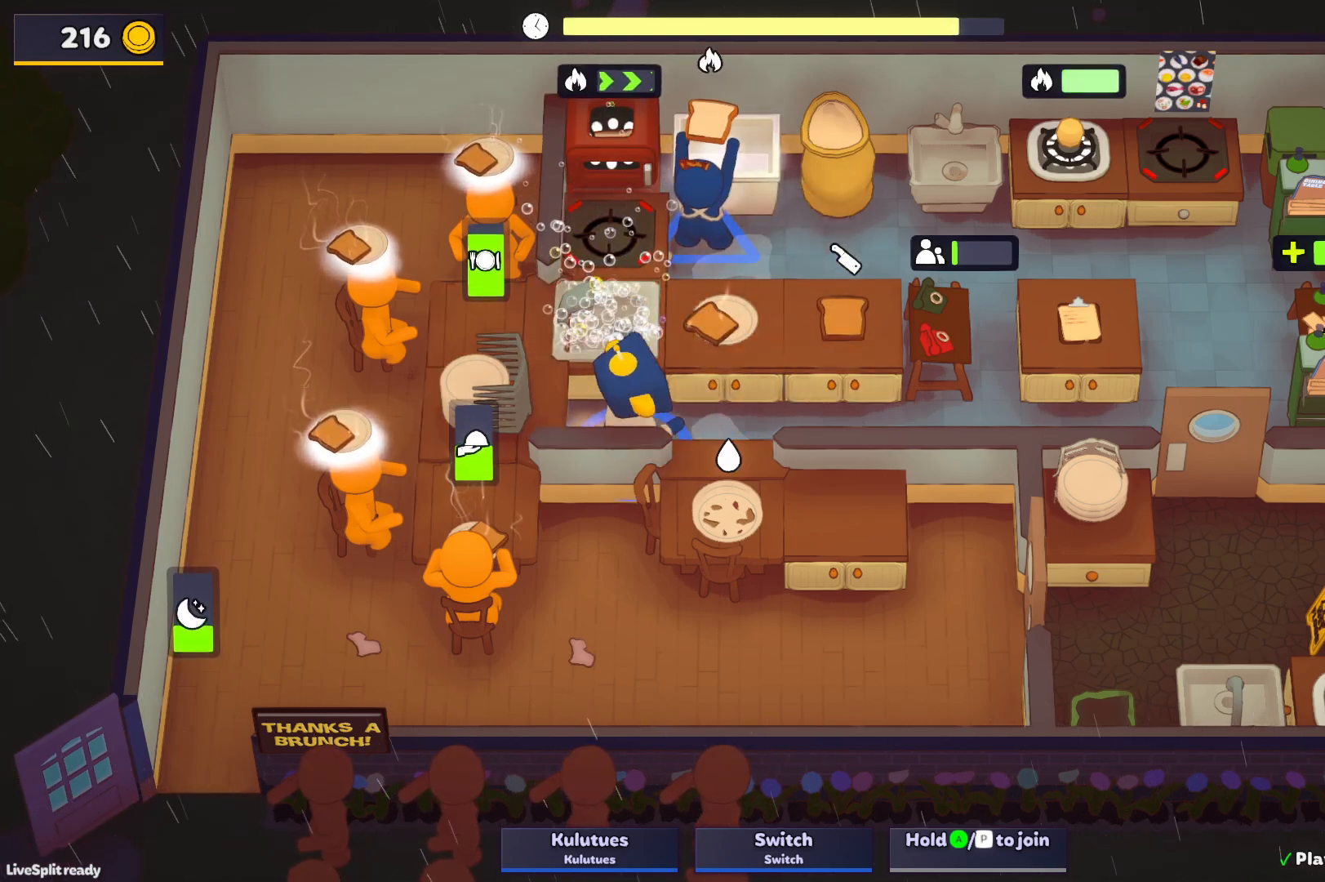
{"buttons": ["CROSS"], "left_stick": "up-left", "events": [[67, "CROSS", "down"], [150, "left_stick", "up-left"], [167, "CROSS", "up"], [433, "CROSS", "down"]]}
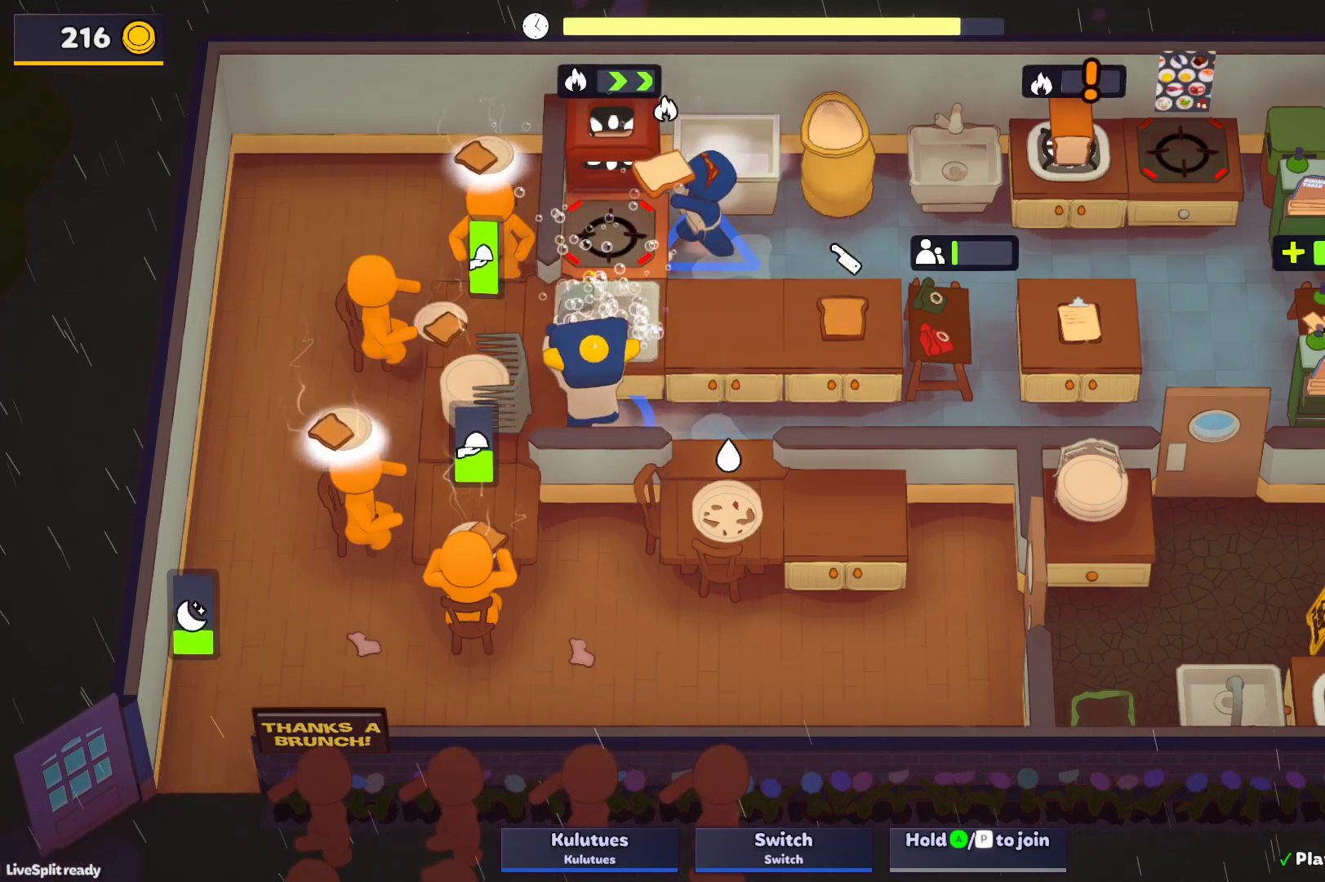
{"buttons": ["CROSS"], "left_stick": "up-left", "events": [[33, "CROSS", "up"], [33, "left_stick", "up-right"], [133, "left_stick", "down-right"], [300, "CROSS", "down"], [333, "left_stick", "down-left"], [383, "CROSS", "up"], [400, "left_stick", "up-left"], [500, "CROSS", "down"]]}
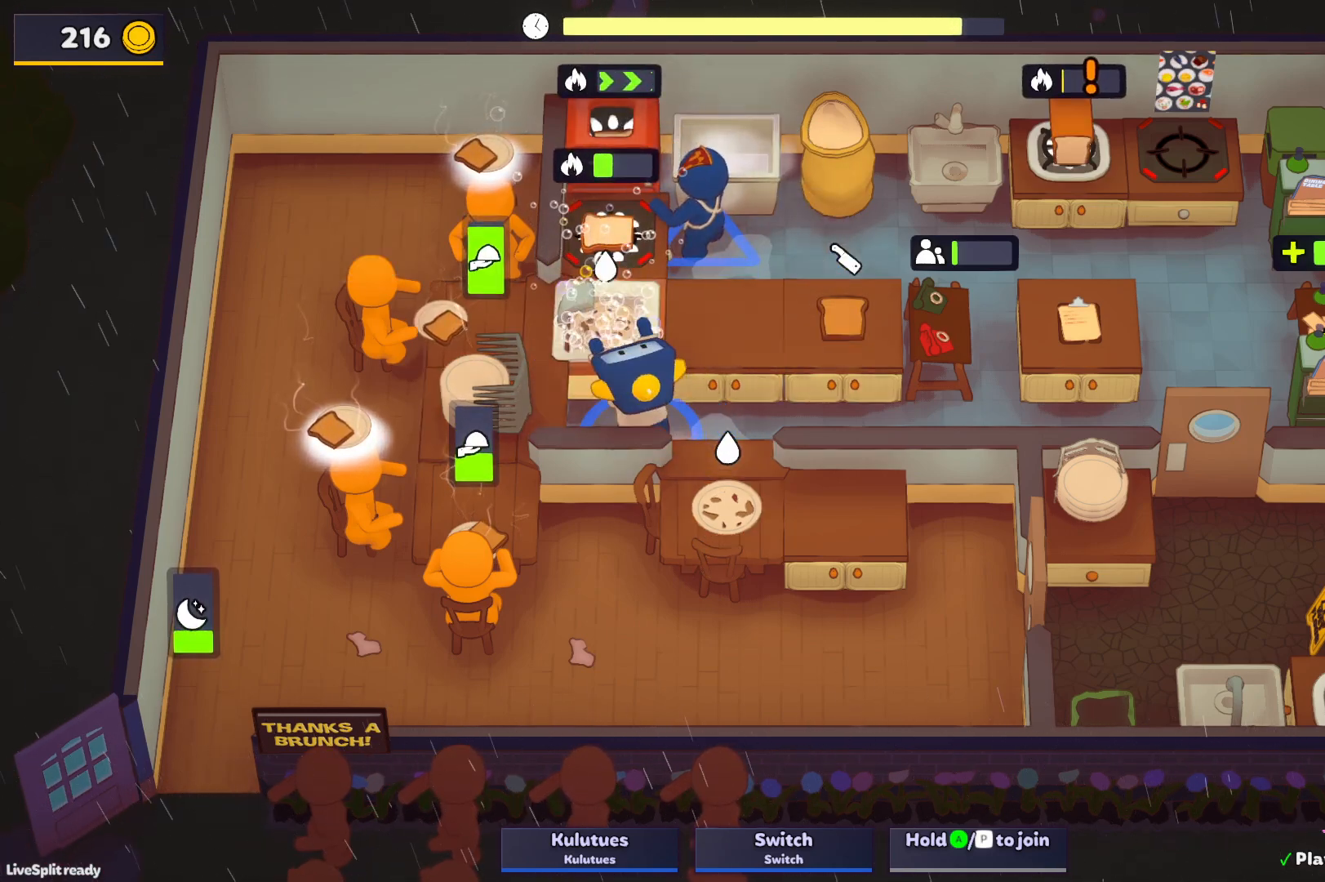
{"buttons": ["CROSS"], "left_stick": "down-right", "events": [[67, "CROSS", "up"], [67, "left_stick", "up-right"], [167, "left_stick", "down-right"], [317, "CROSS", "down"], [383, "CROSS", "up"], [500, "CROSS", "down"]]}
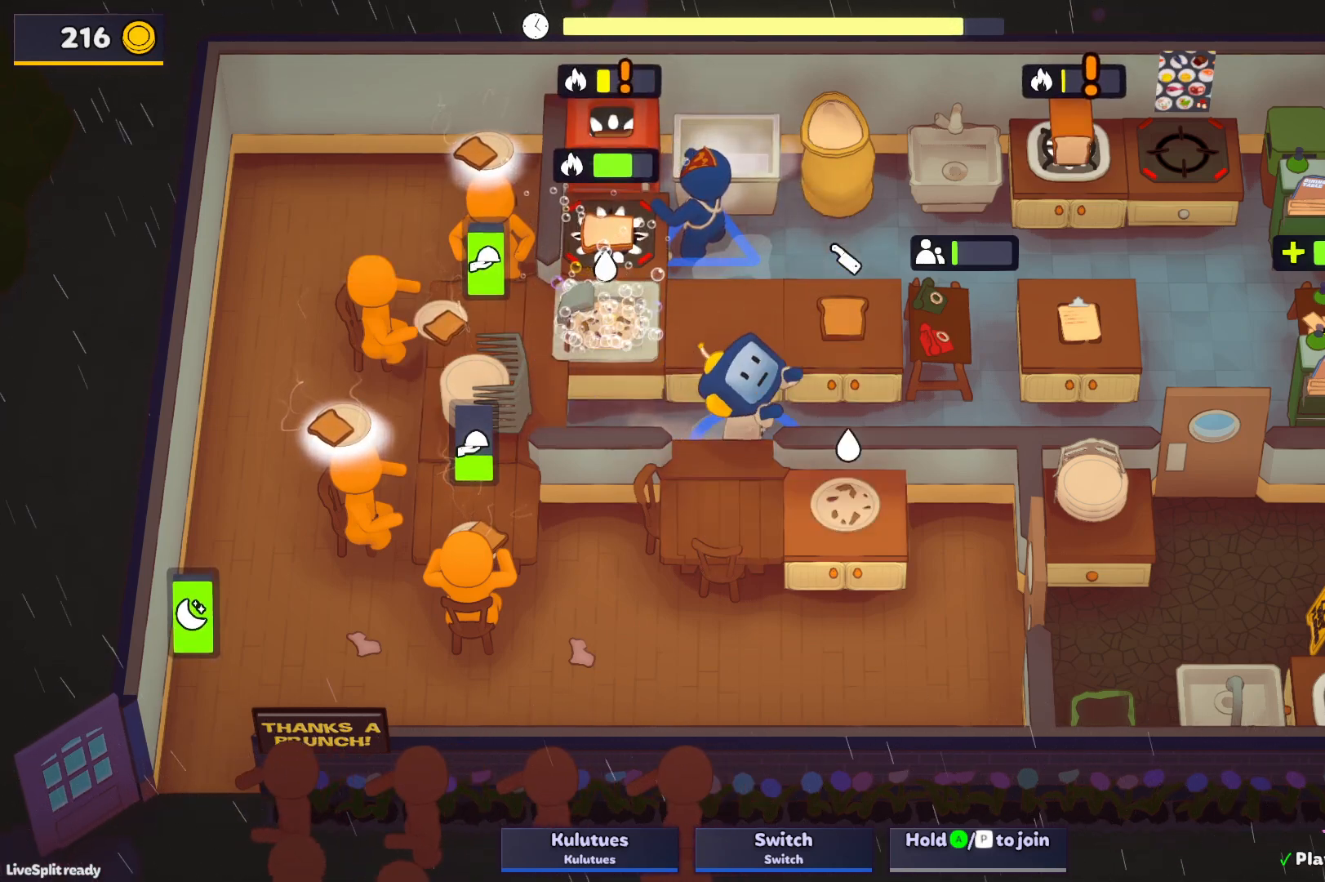
{"buttons": ["CROSS", "SQUARE"], "left_stick": "up-left", "events": [[83, "SQUARE", "down"], [117, "CROSS", "up"], [117, "left_stick", "down-left"], [217, "left_stick", "up-right"], [383, "CROSS", "down"], [467, "left_stick", "up-left"]]}
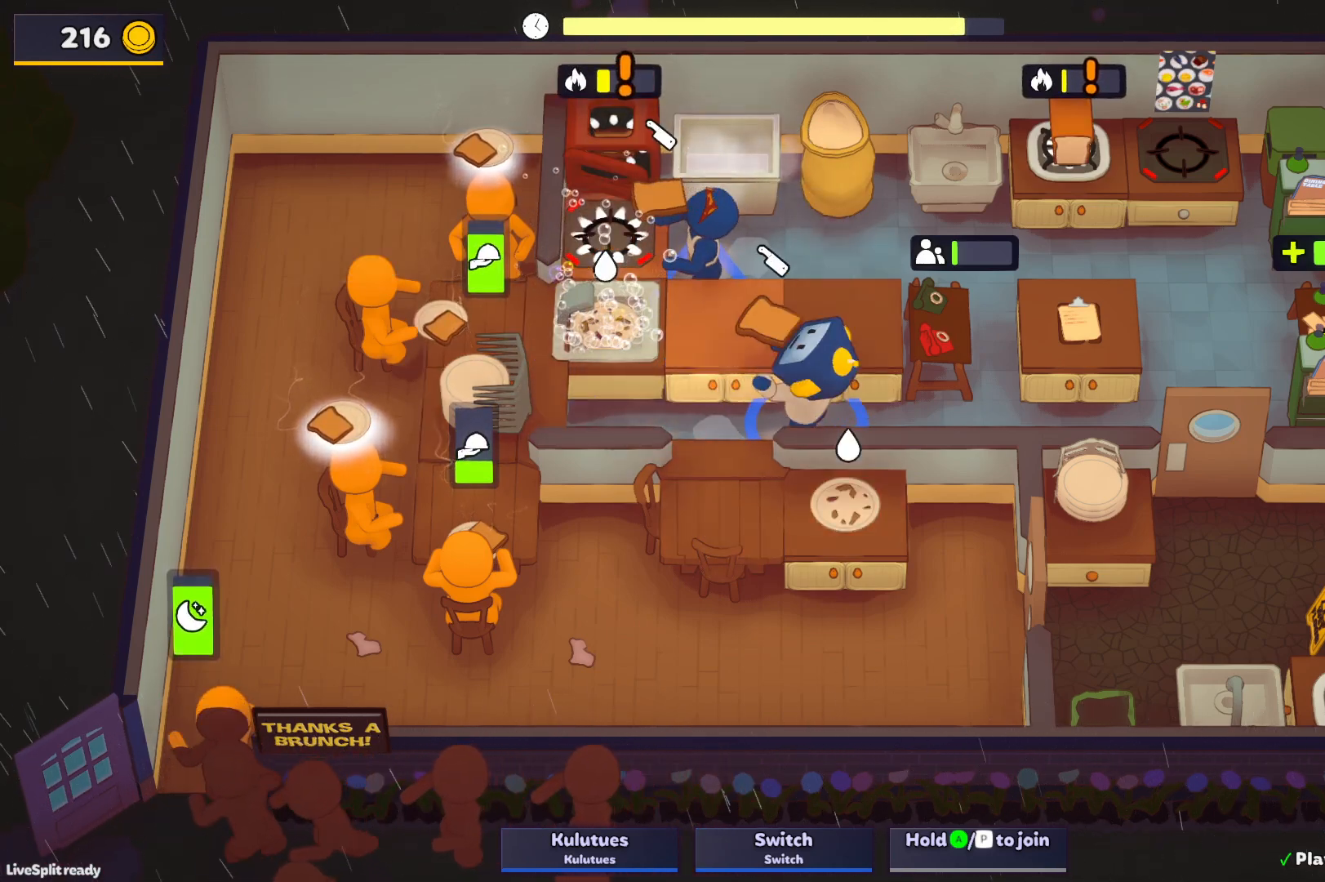
{"buttons": ["CROSS"], "left_stick": "left", "events": [[17, "CROSS", "up"], [33, "left_stick", "left"], [333, "SQUARE", "up"], [433, "CROSS", "down"]]}
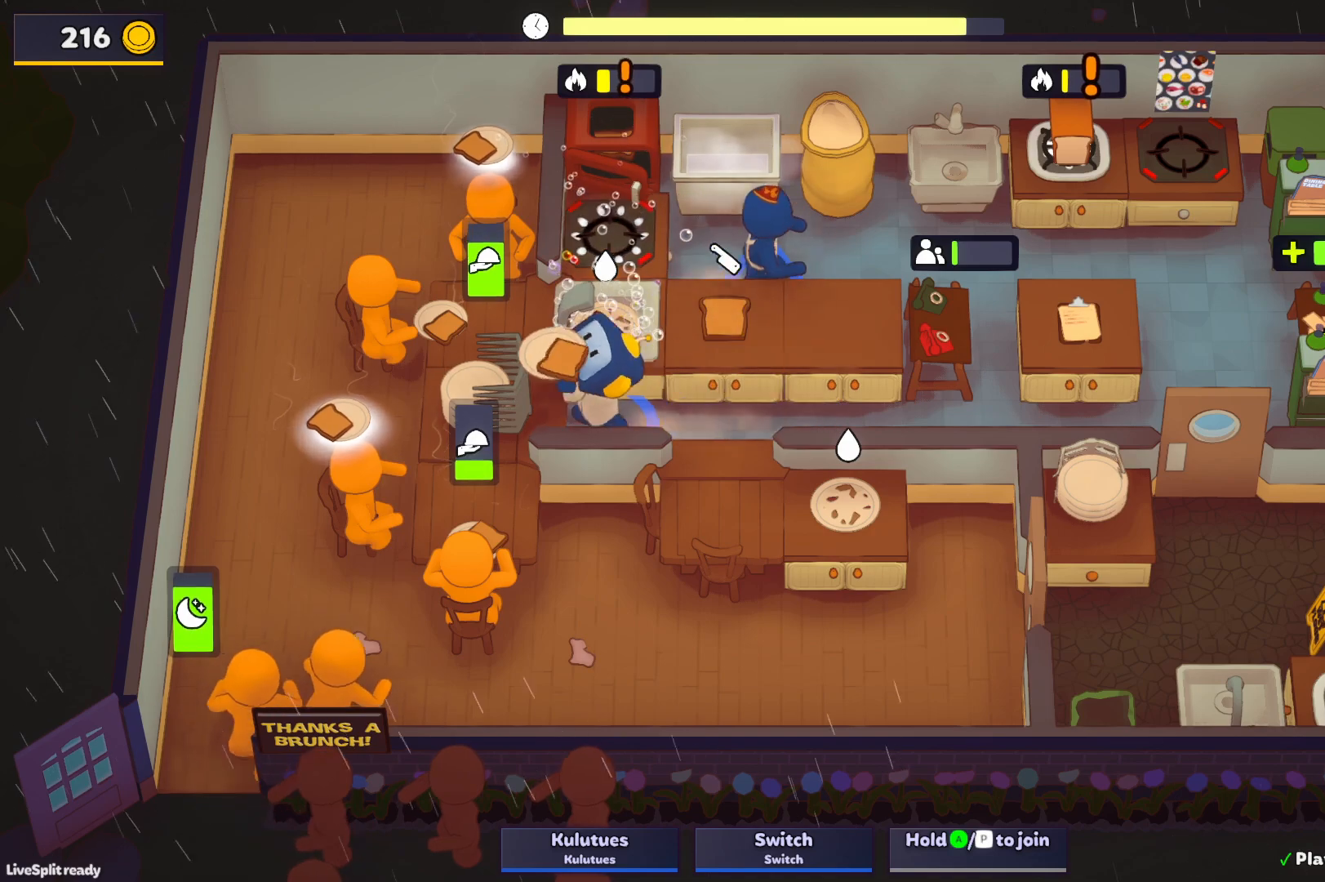
{"buttons": [], "left_stick": "up-right", "events": [[17, "left_stick", "down-left"], [33, "CROSS", "up"], [167, "CROSS", "down"], [250, "CROSS", "up"], [333, "CROSS", "down"], [400, "left_stick", "up-left"], [483, "CROSS", "up"], [483, "left_stick", "up-right"]]}
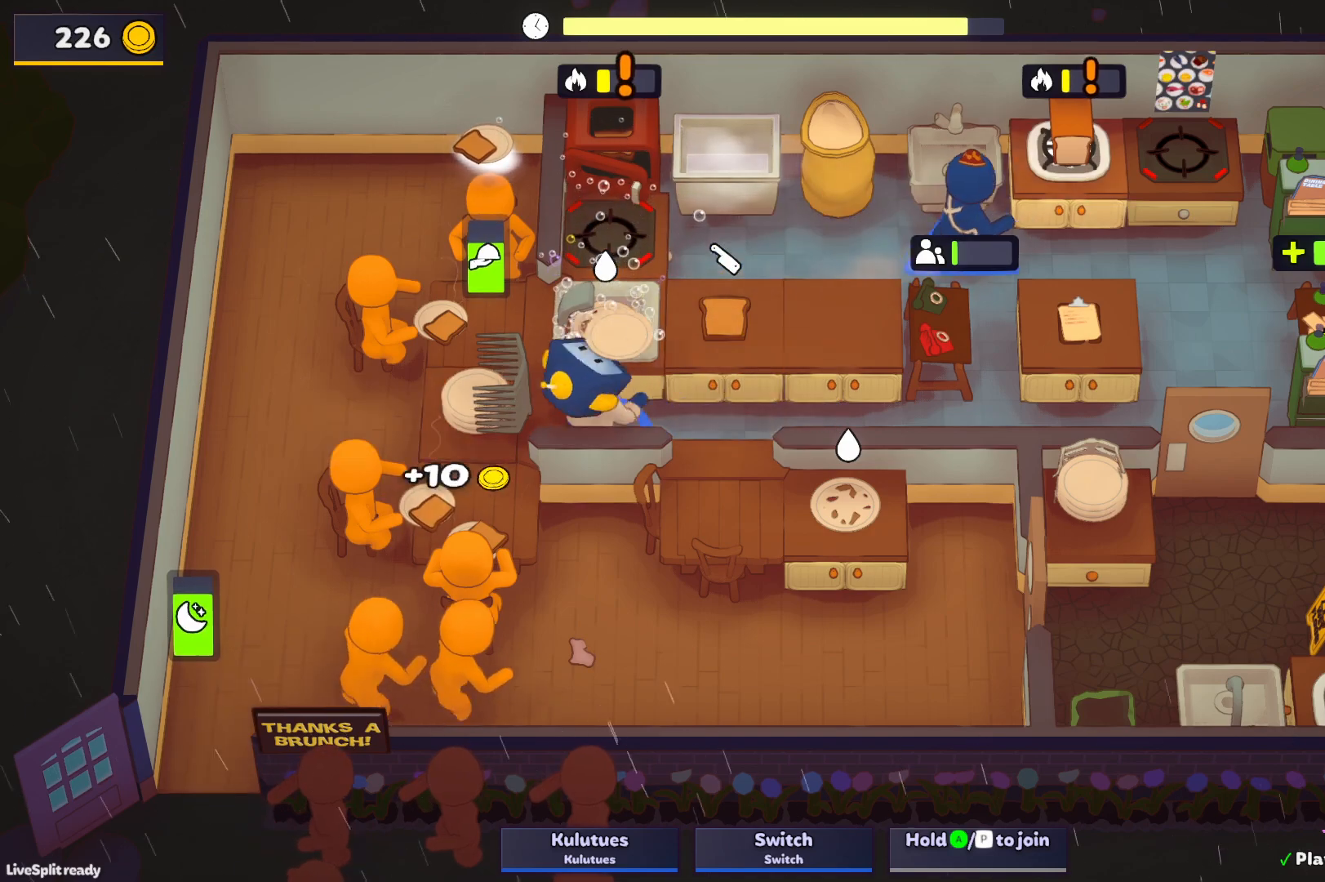
{"buttons": [], "left_stick": "up-left", "events": [[150, "CROSS", "down"], [183, "L1", "down"], [217, "CROSS", "up"], [267, "CROSS", "down"], [333, "left_stick", "up-left"], [350, "CROSS", "up"], [350, "L1", "up"]]}
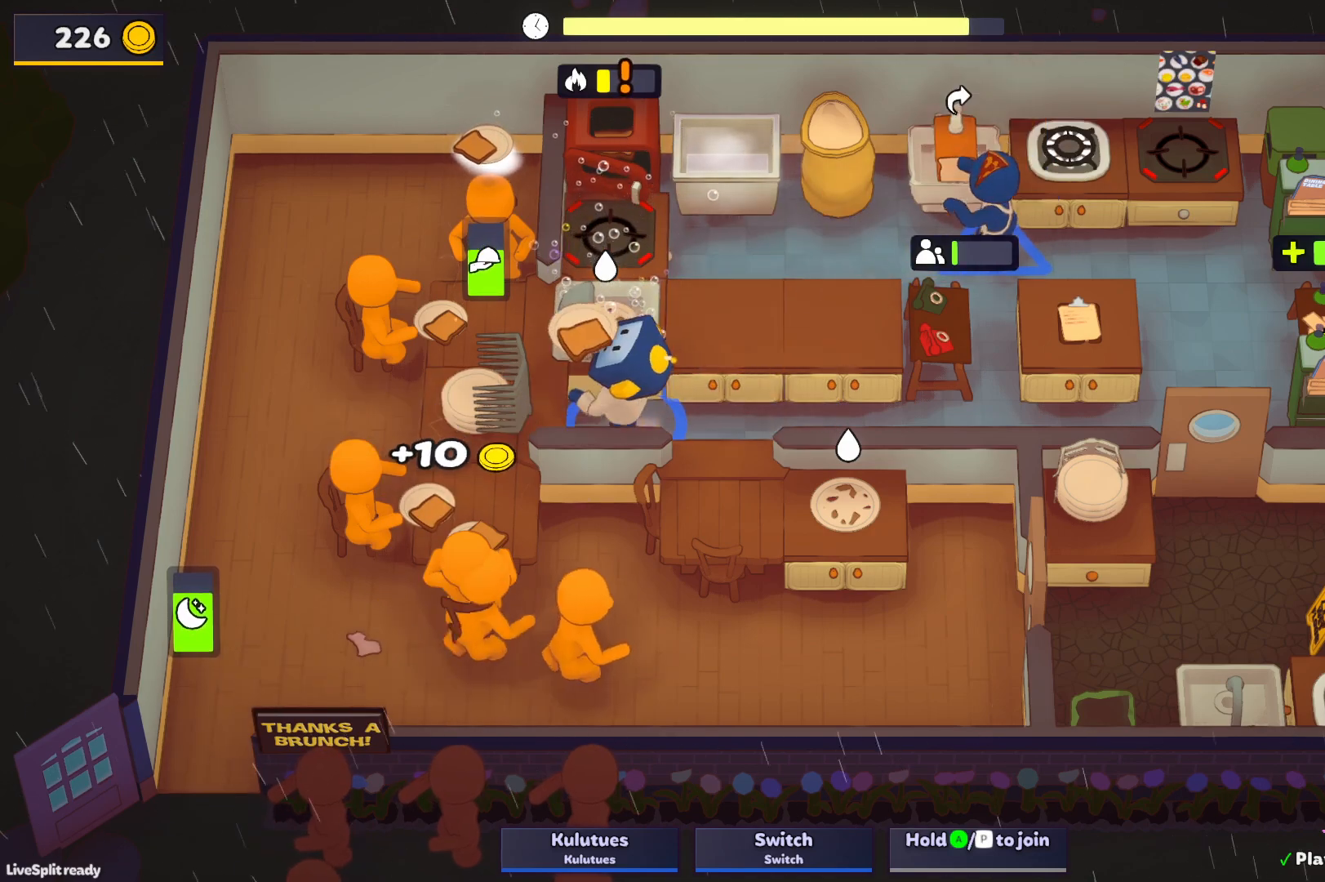
{"buttons": ["SQUARE", "L1"], "left_stick": "up", "events": [[100, "CROSS", "down"], [167, "CROSS", "up"], [217, "left_stick", "up"], [267, "L1", "down"], [267, "SQUARE", "down"]]}